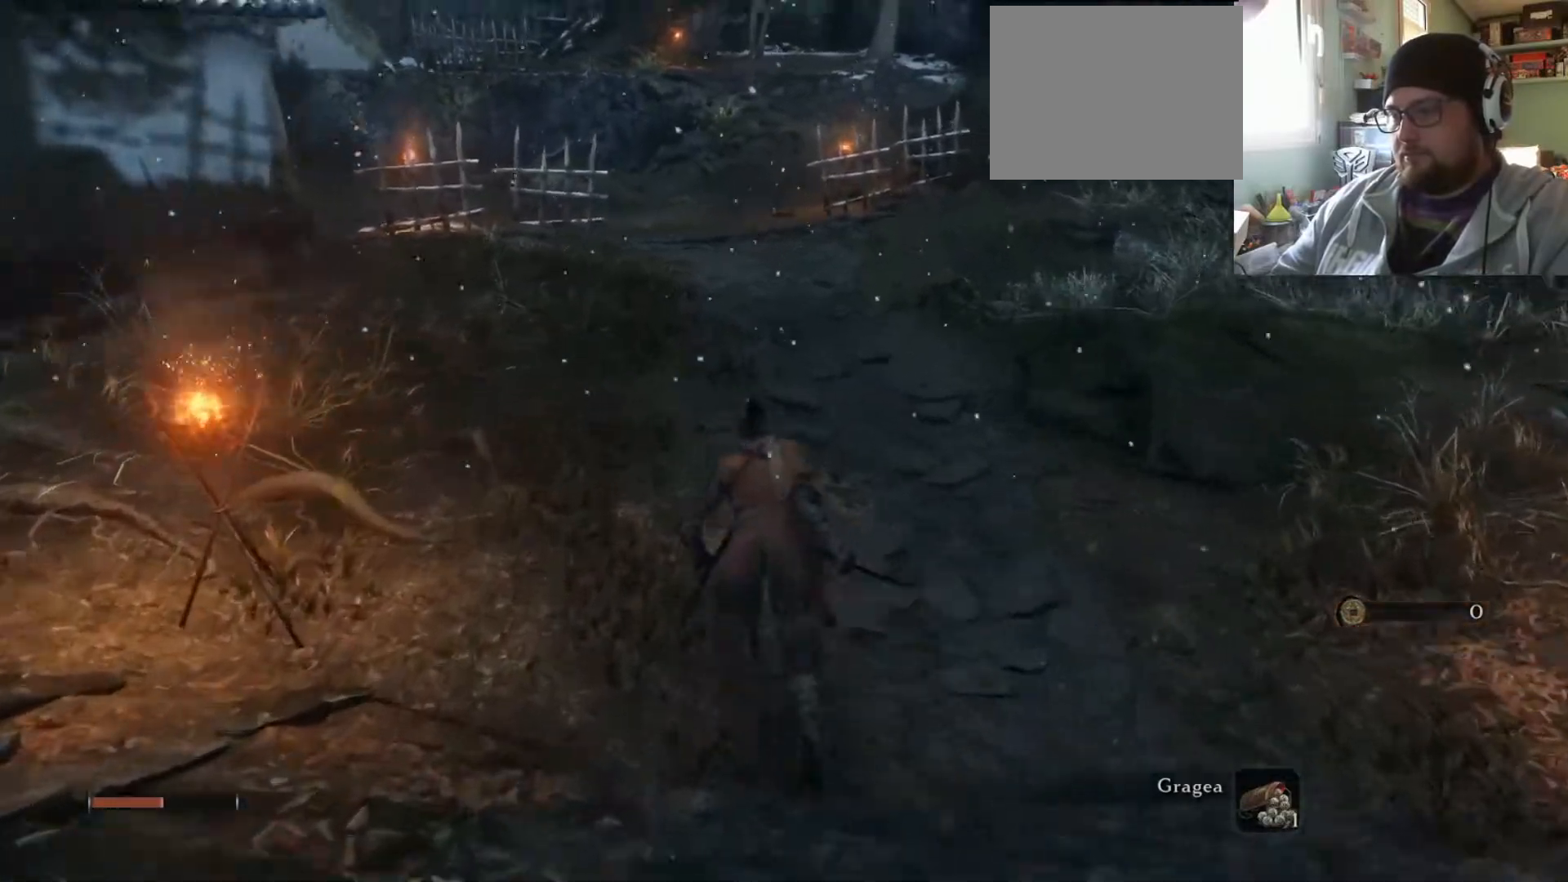
Gameplay with a controller (PlayStation layout); each line is a JSON object with the inputs held at the frame after it. "events" lists button and stick changes between this image and that frame as [ms after this image, input, new state], when the widget could be followed in between. Not read: L2 L3 R2 R3.
{"buttons": [], "left_stick": "up-left", "right_stick": "center", "events": []}
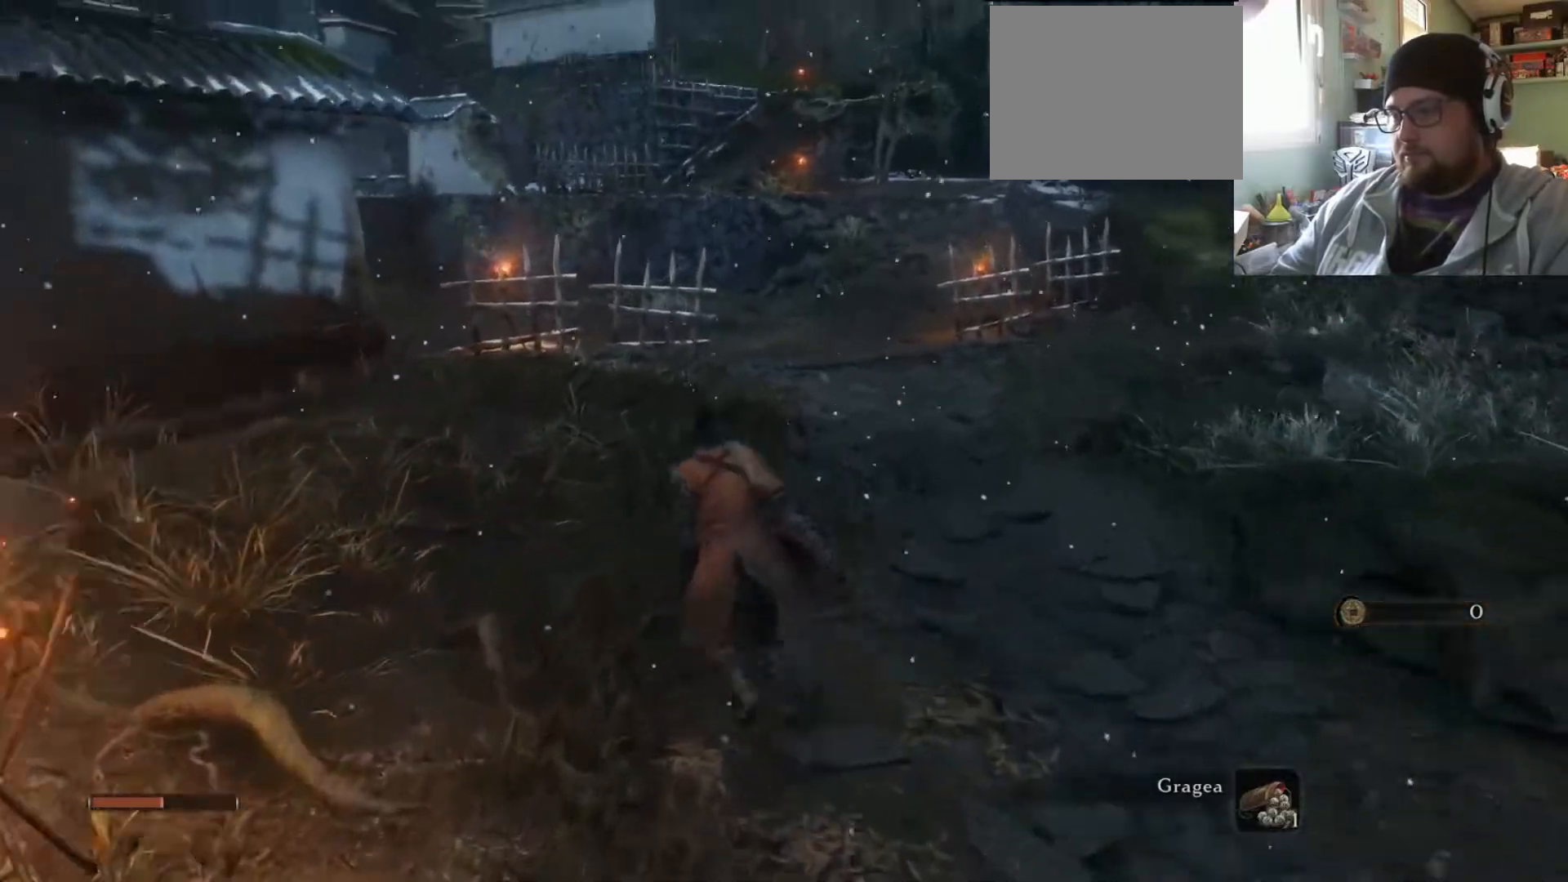
{"buttons": [], "left_stick": "up-left", "right_stick": "center", "events": []}
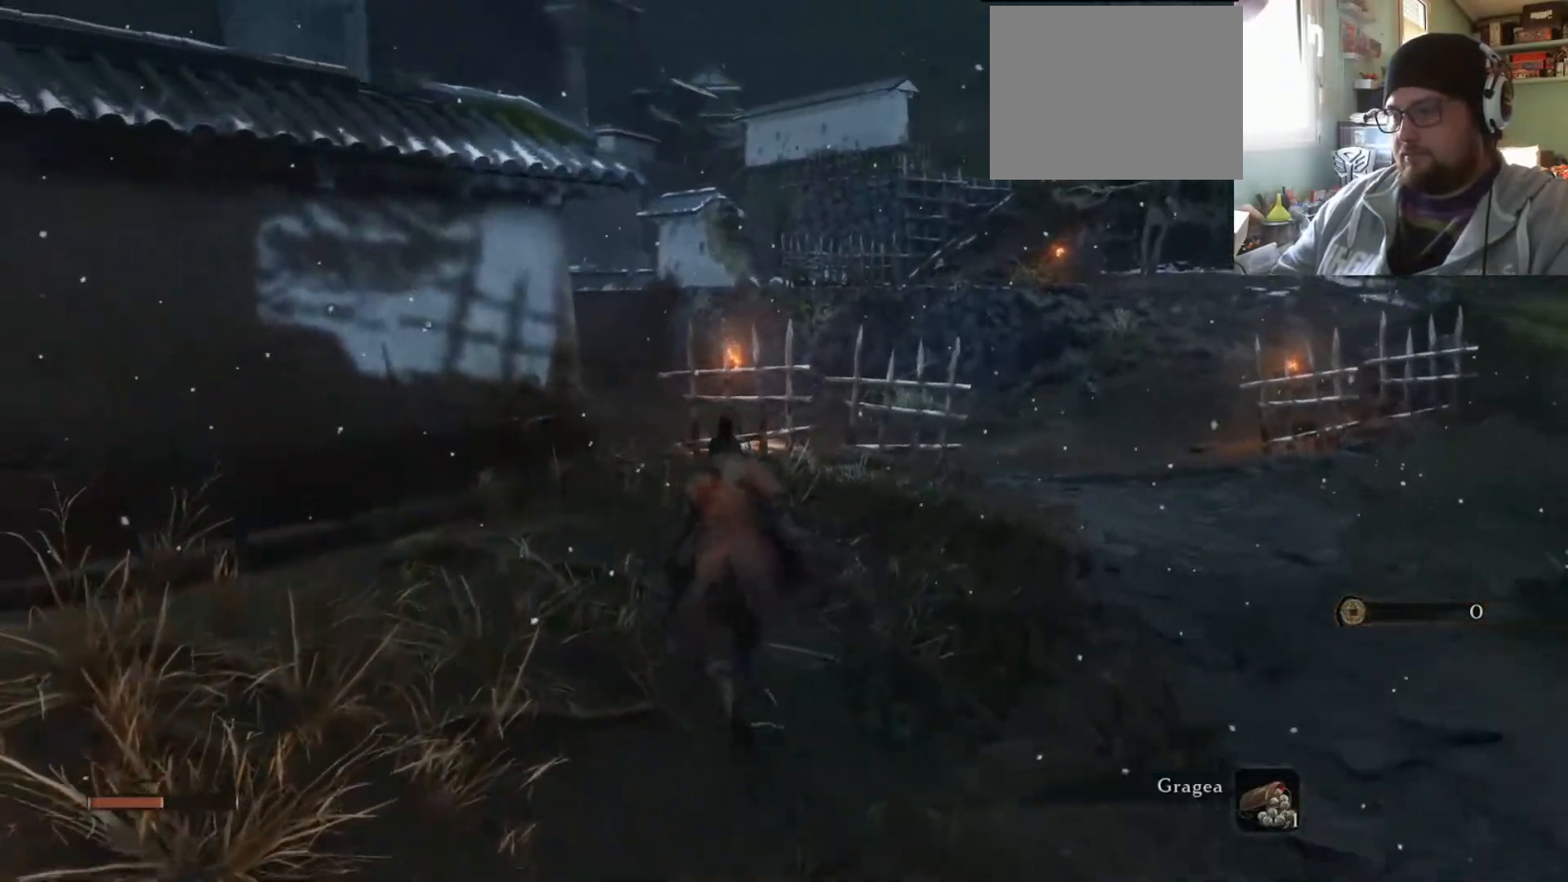
{"buttons": [], "left_stick": "up", "right_stick": "center", "events": [[367, "left_stick", "up"]]}
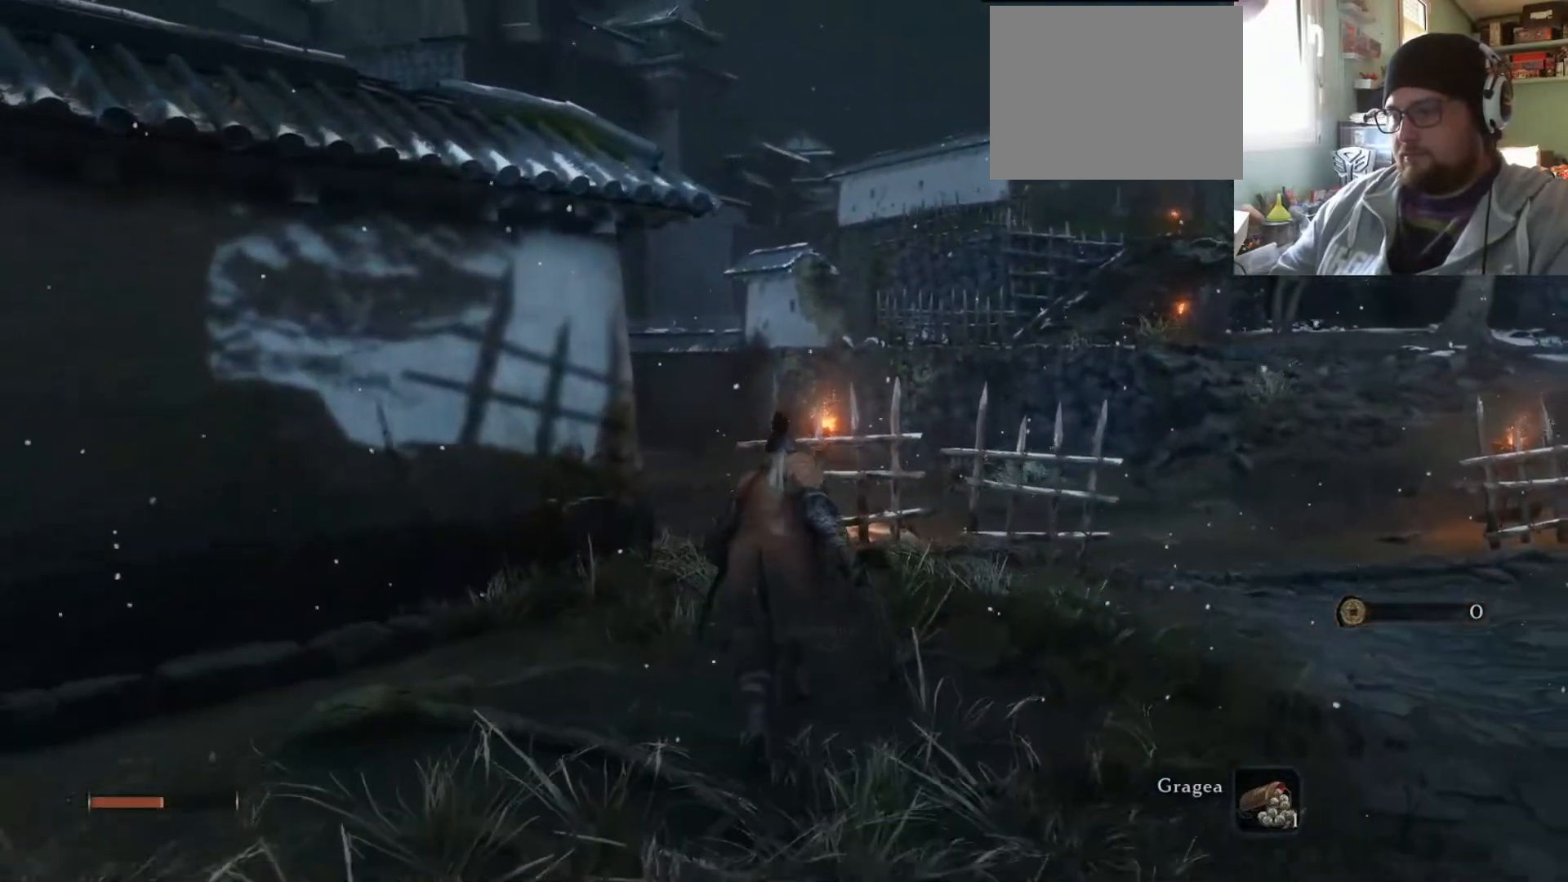
{"buttons": [], "left_stick": "right", "right_stick": "center", "events": [[67, "left_stick", "up-right"], [467, "left_stick", "right"]]}
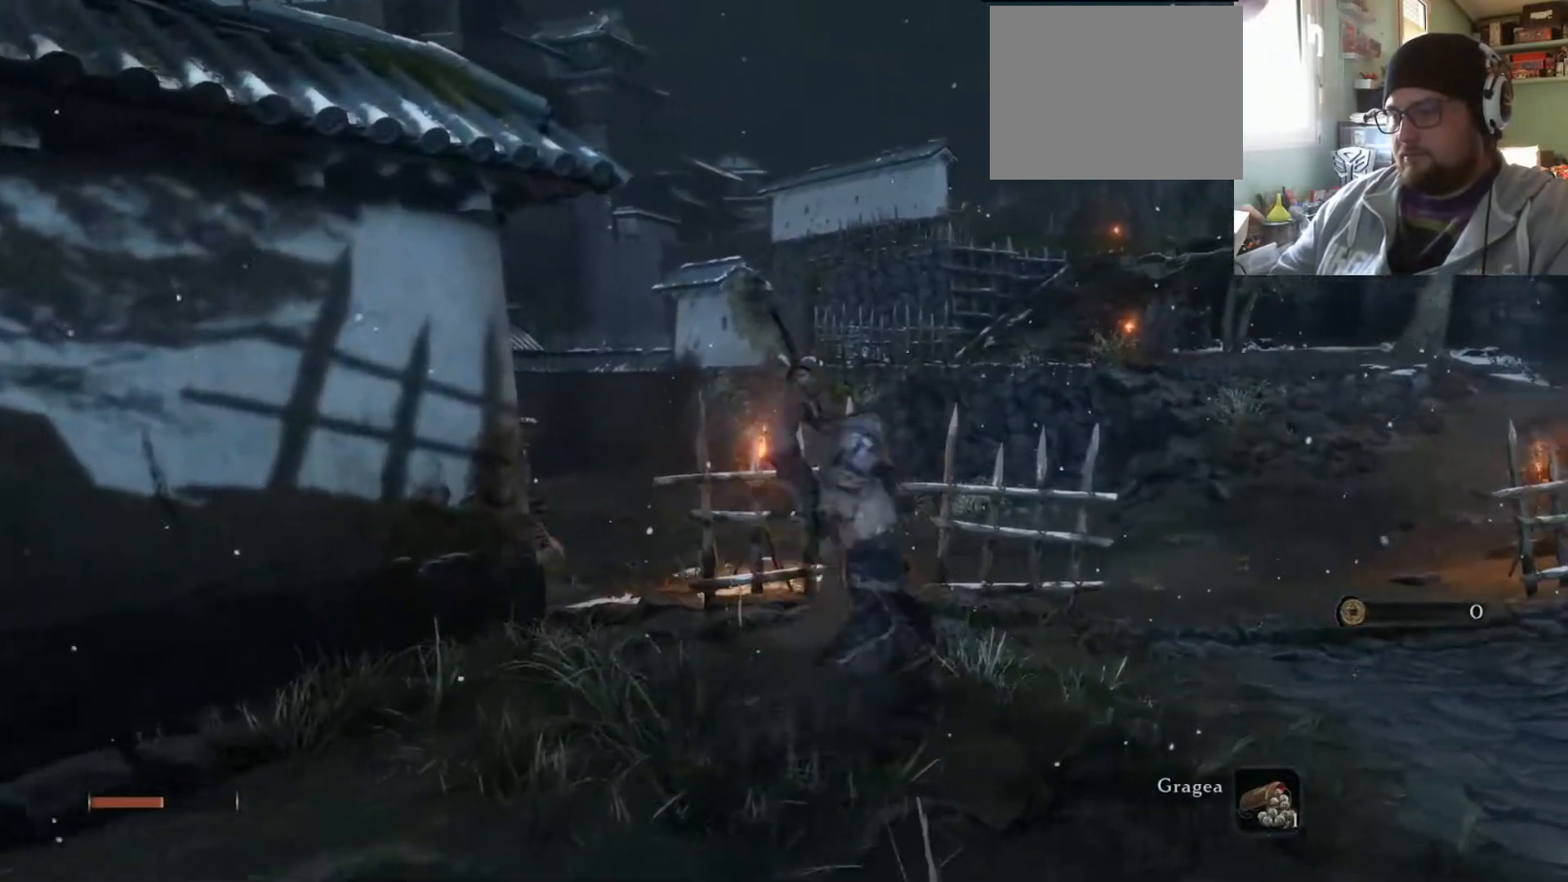
{"buttons": [], "left_stick": "down-right", "right_stick": "center", "events": [[217, "left_stick", "down-right"]]}
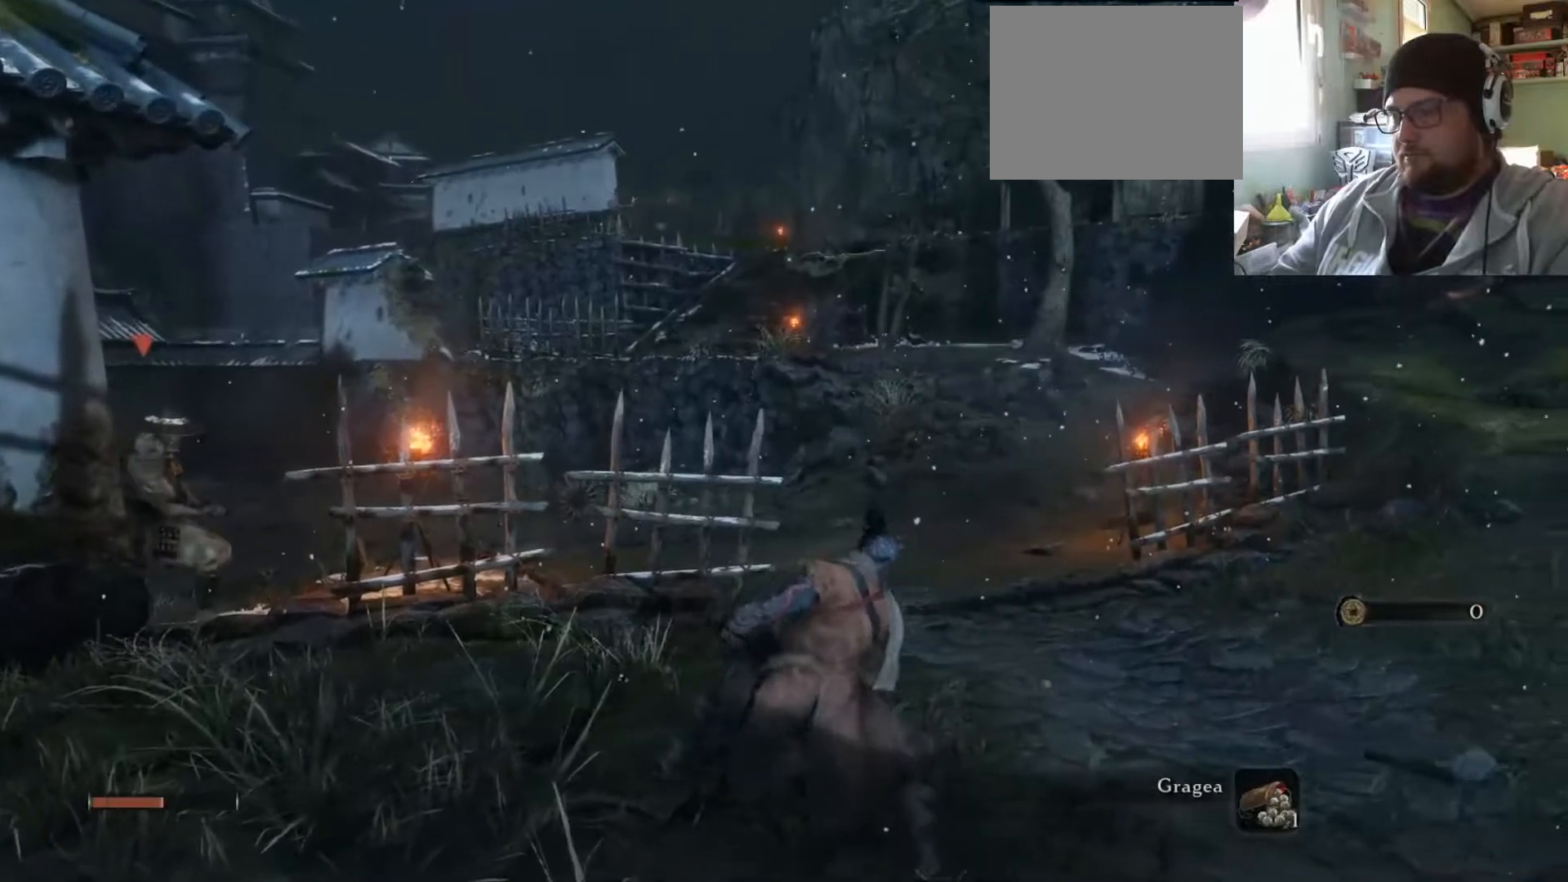
{"buttons": [], "left_stick": "down", "right_stick": "center", "events": [[417, "left_stick", "down"]]}
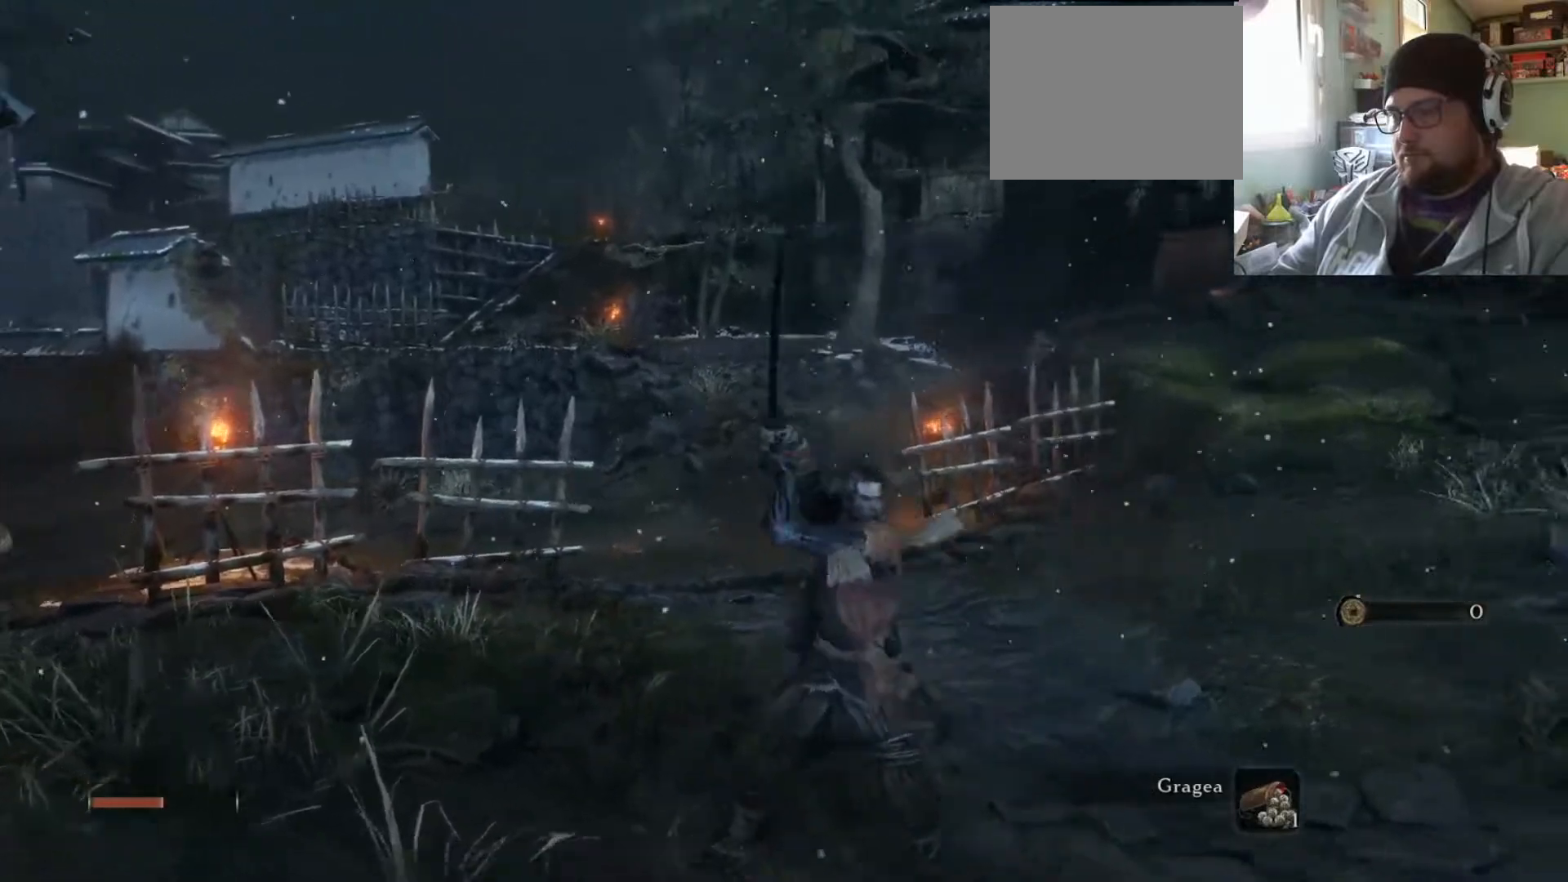
{"buttons": [], "left_stick": "down-left", "right_stick": "center"}
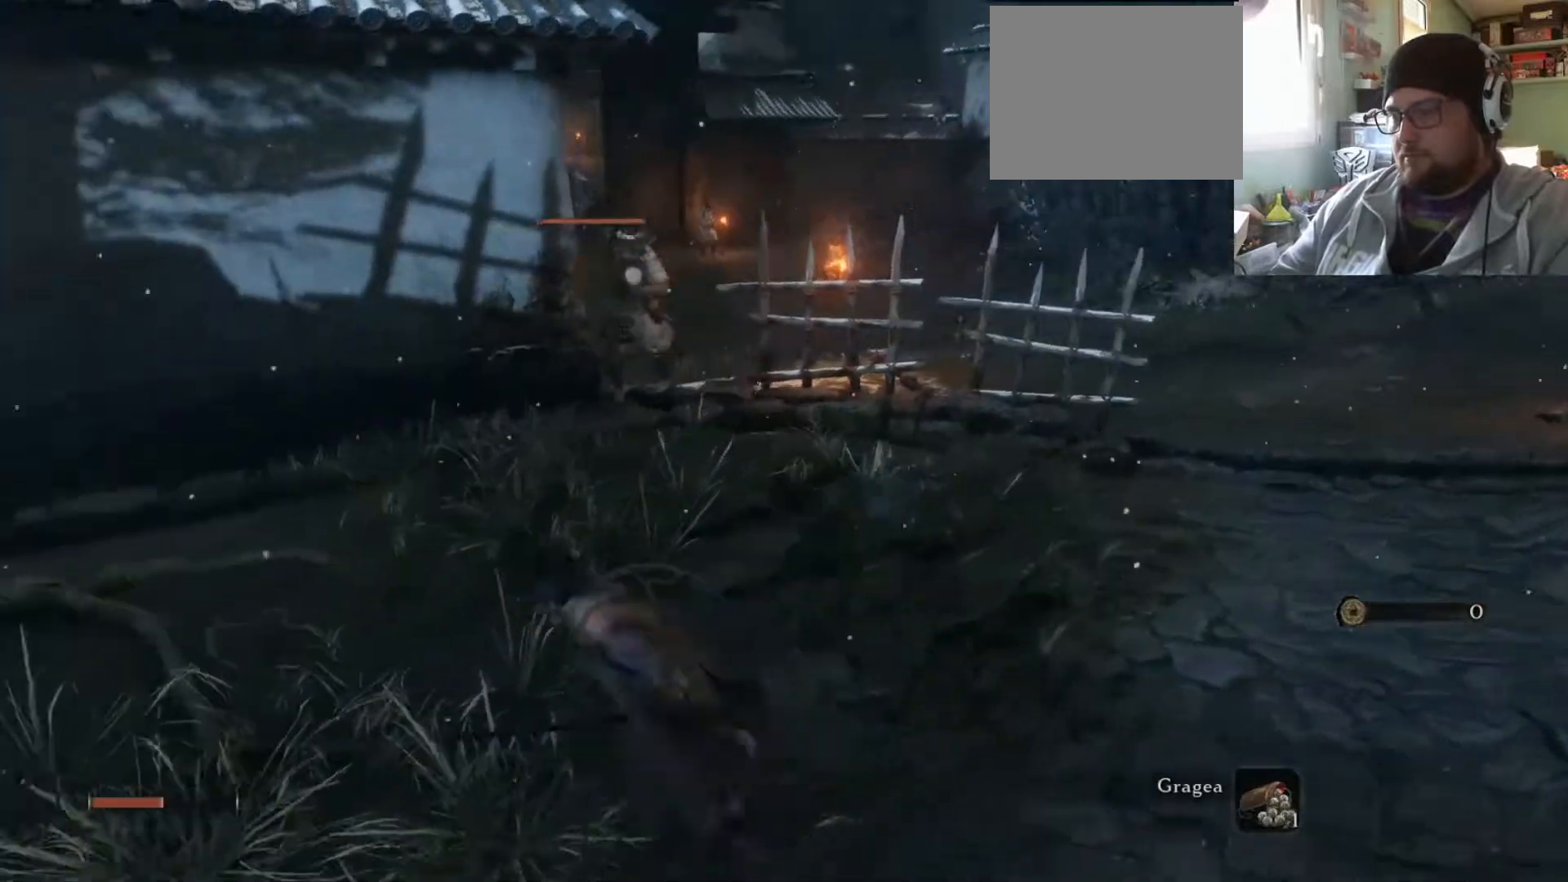
{"buttons": [], "left_stick": "down-left", "right_stick": "center", "events": []}
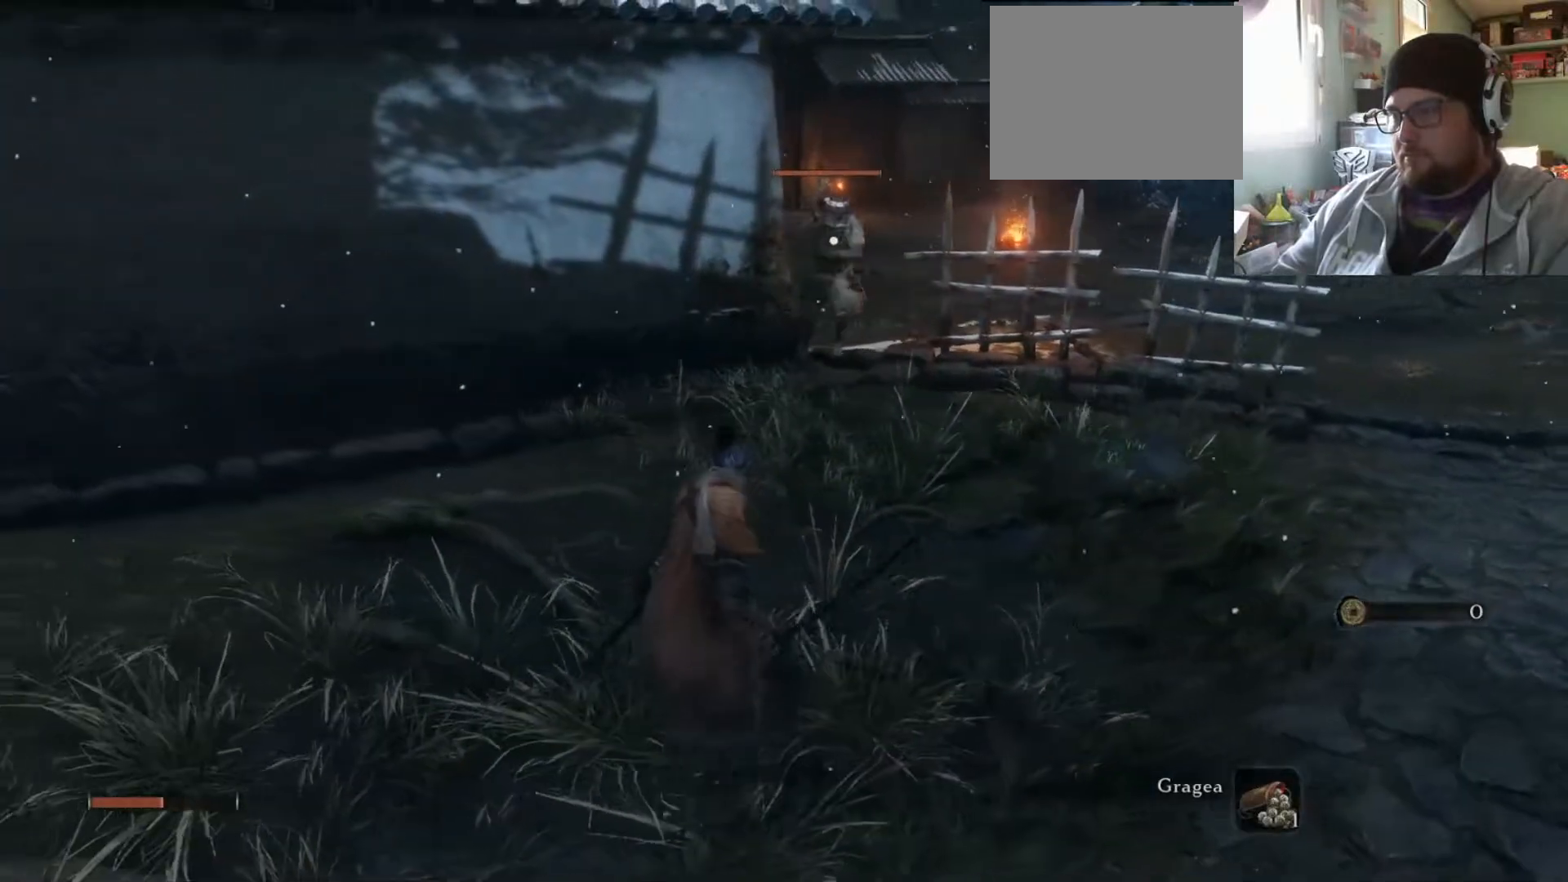
{"buttons": [], "left_stick": "up-left", "right_stick": "center", "events": [[333, "left_stick", "up-left"]]}
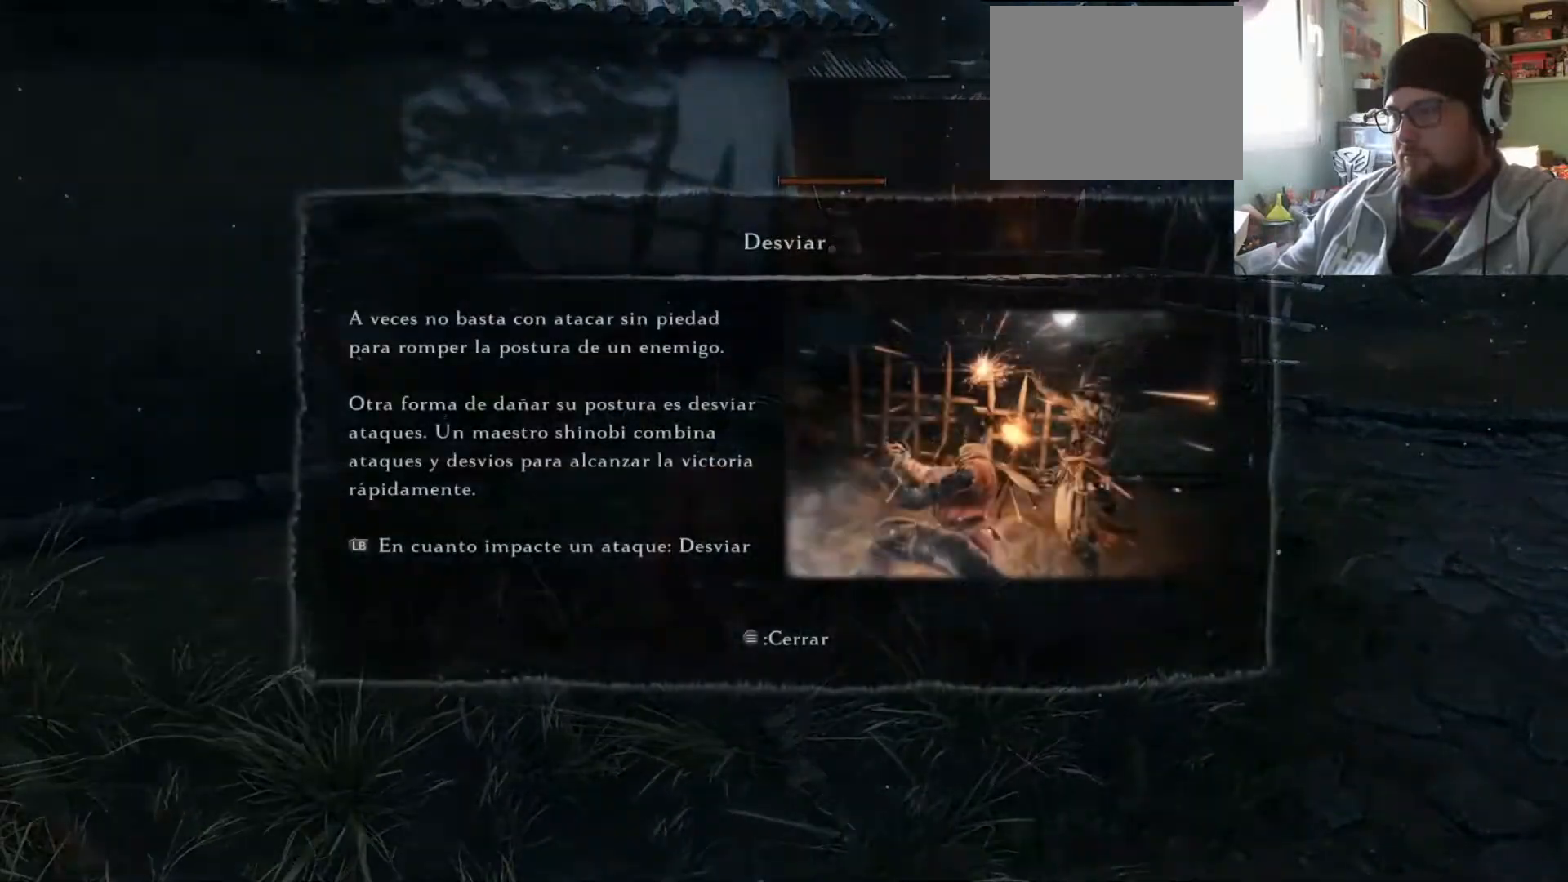
{"buttons": [], "left_stick": "center", "right_stick": "center", "events": [[384, "left_stick", "center"]]}
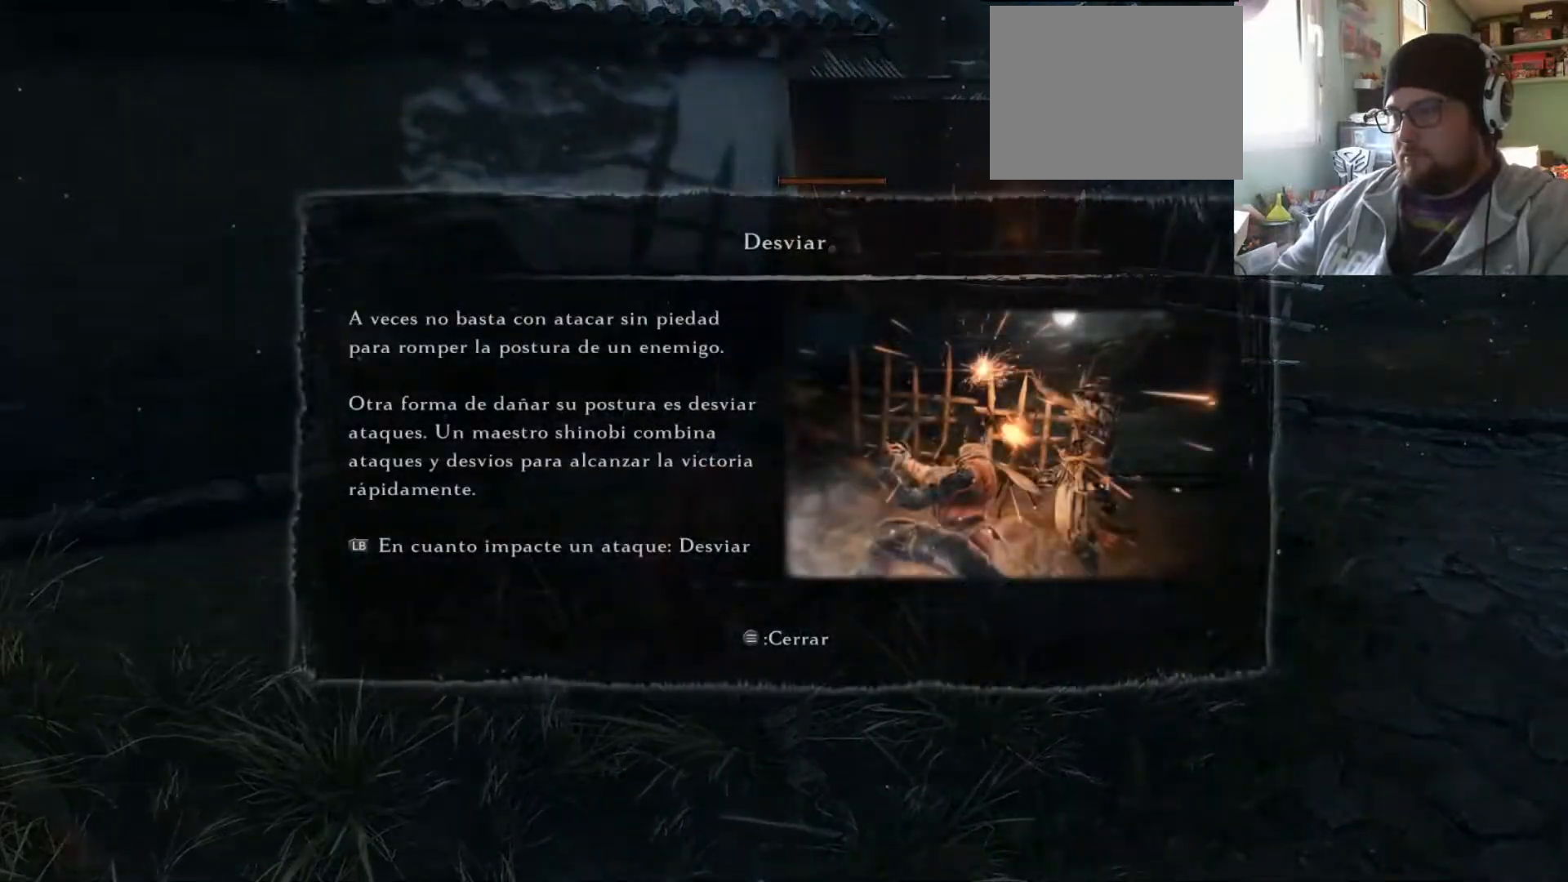
{"buttons": [], "left_stick": "center", "right_stick": "center", "events": []}
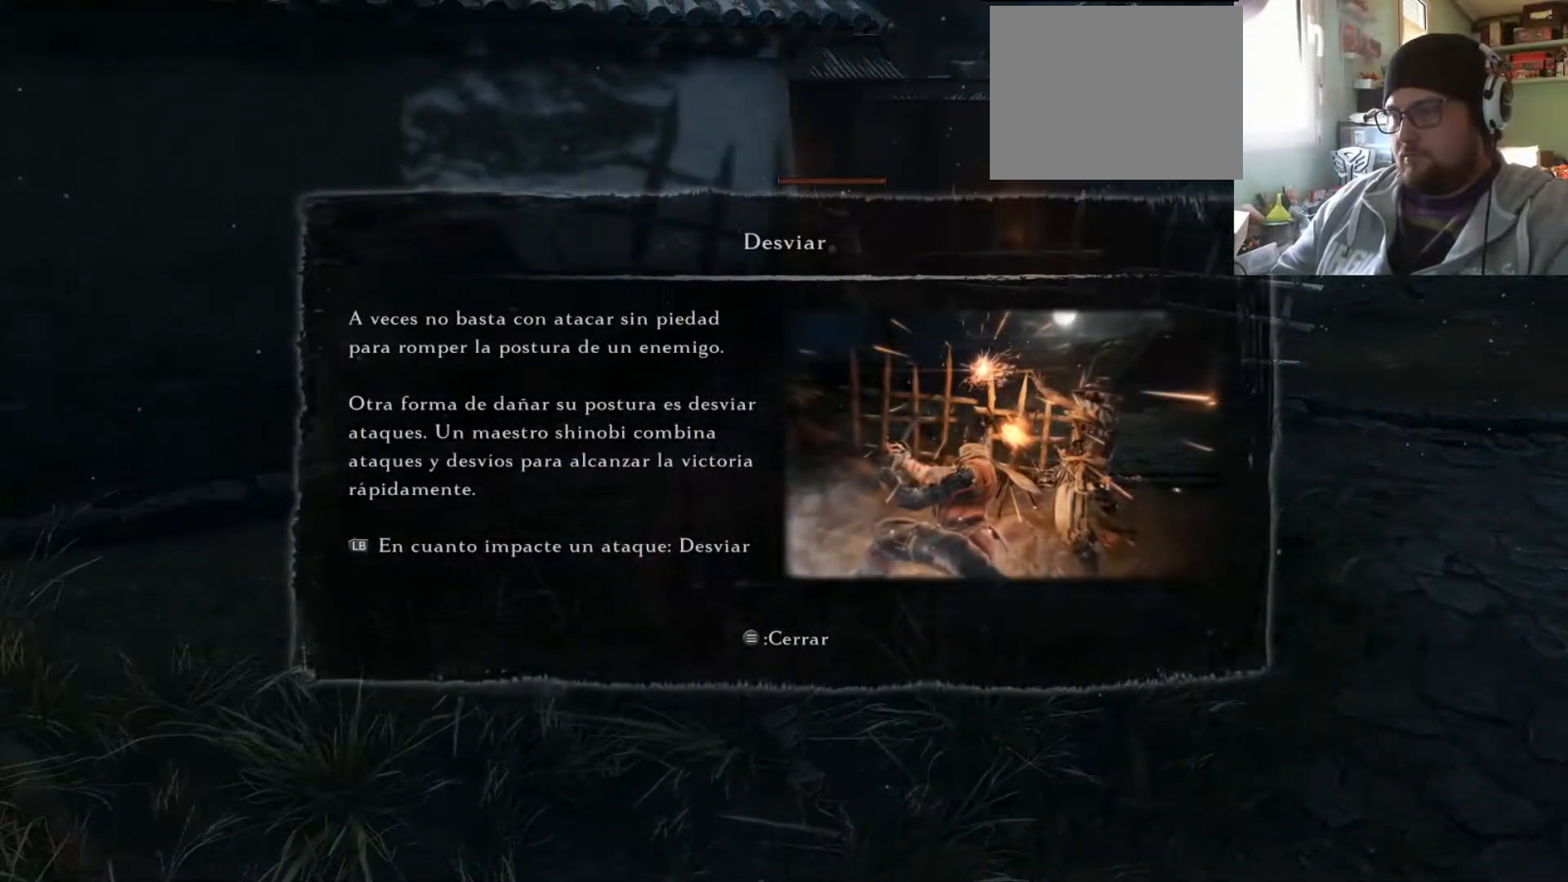
{"buttons": [], "left_stick": "center", "right_stick": "center", "events": []}
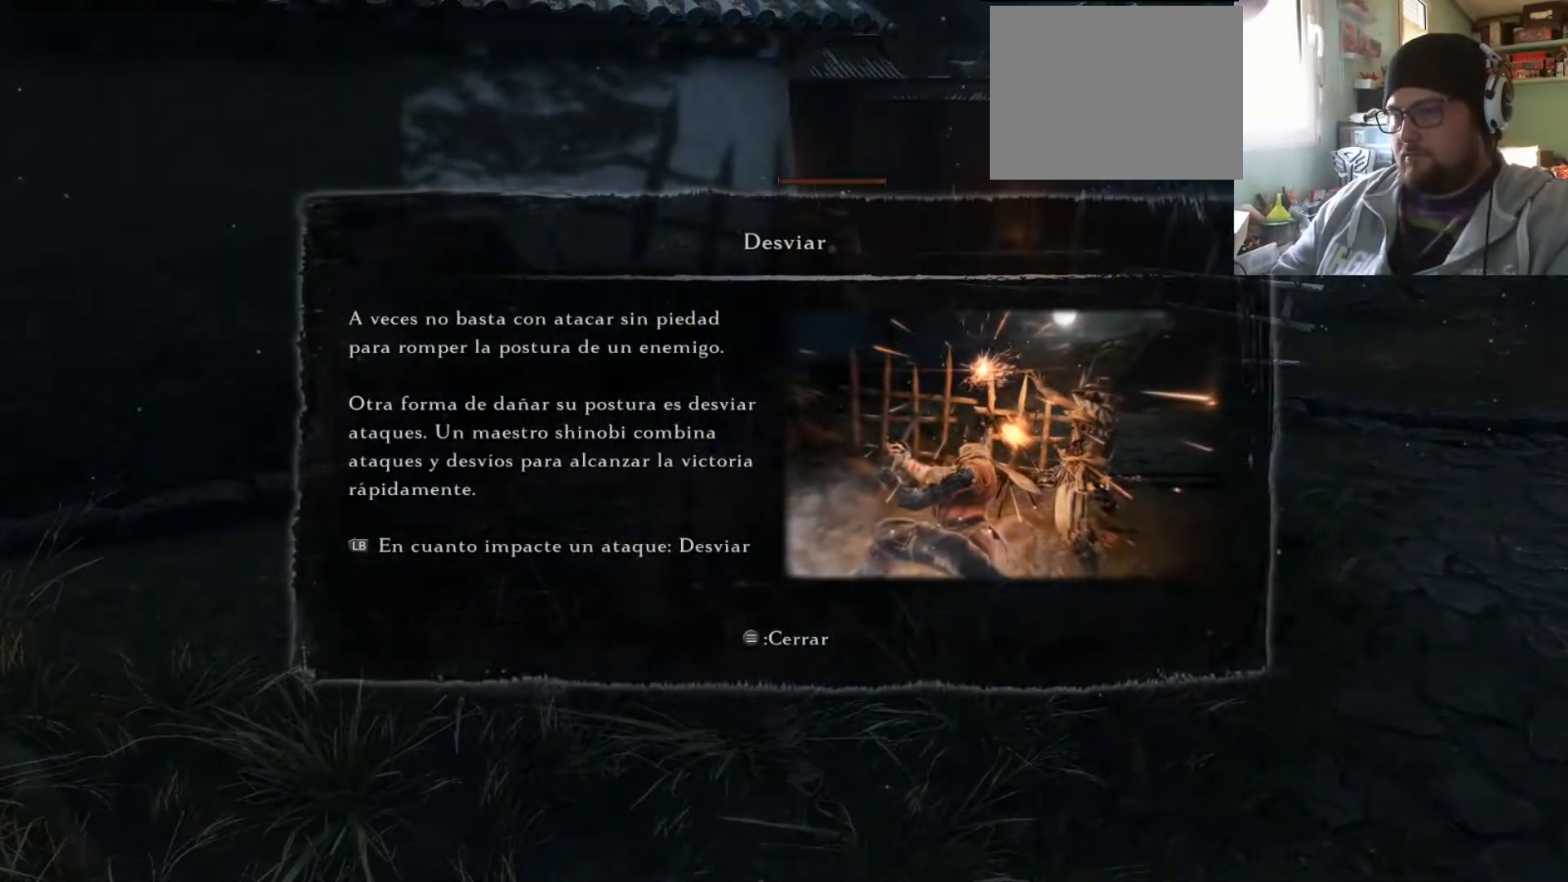
{"buttons": [], "left_stick": "center", "right_stick": "center", "events": []}
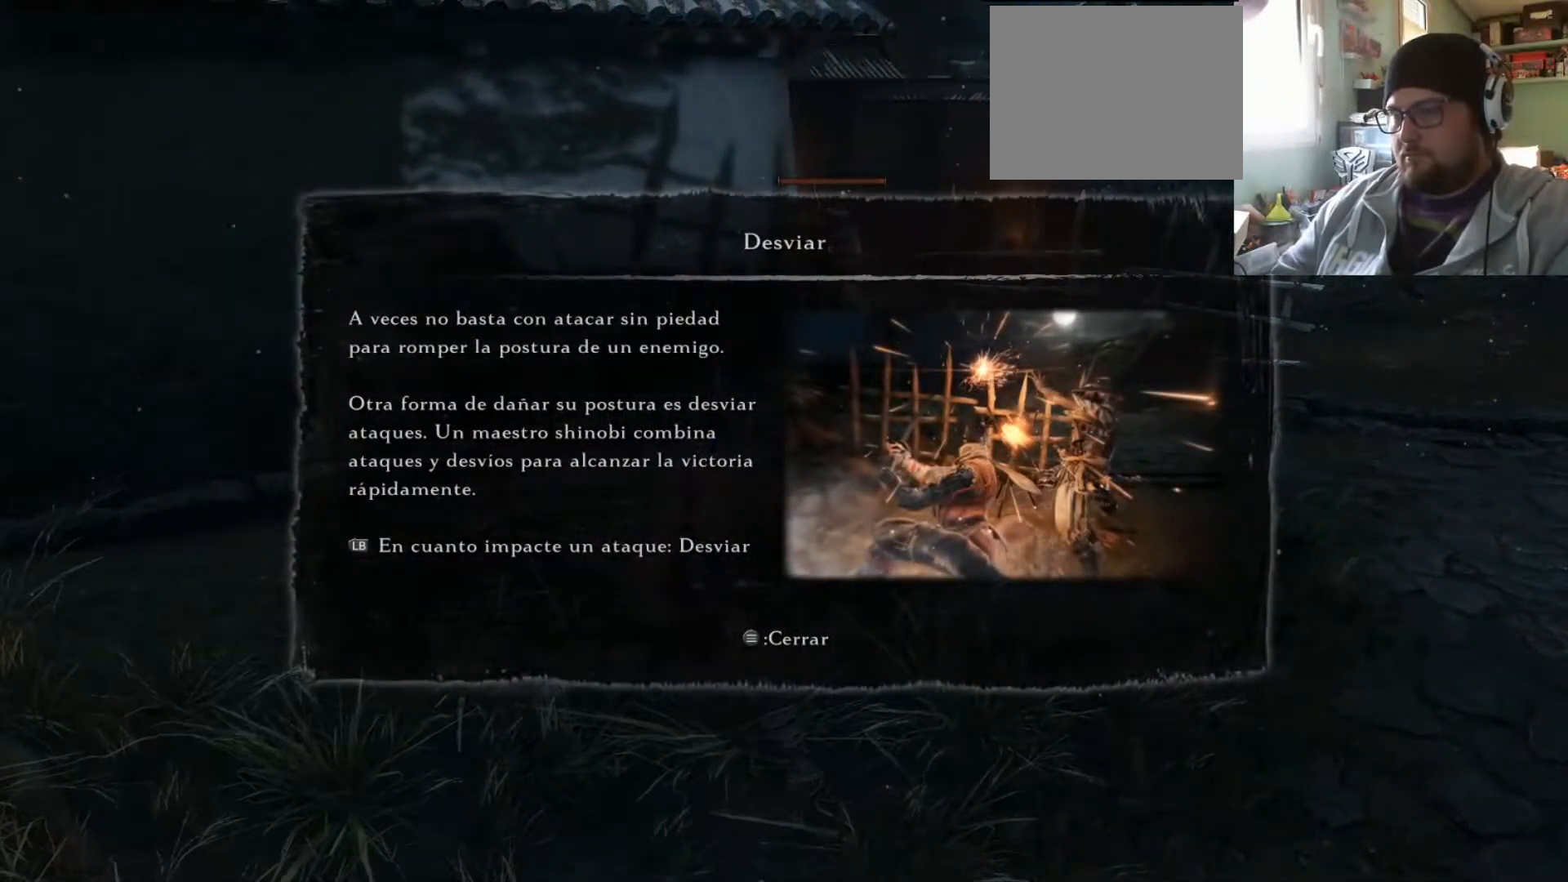
{"buttons": [], "left_stick": "center", "right_stick": "center", "events": []}
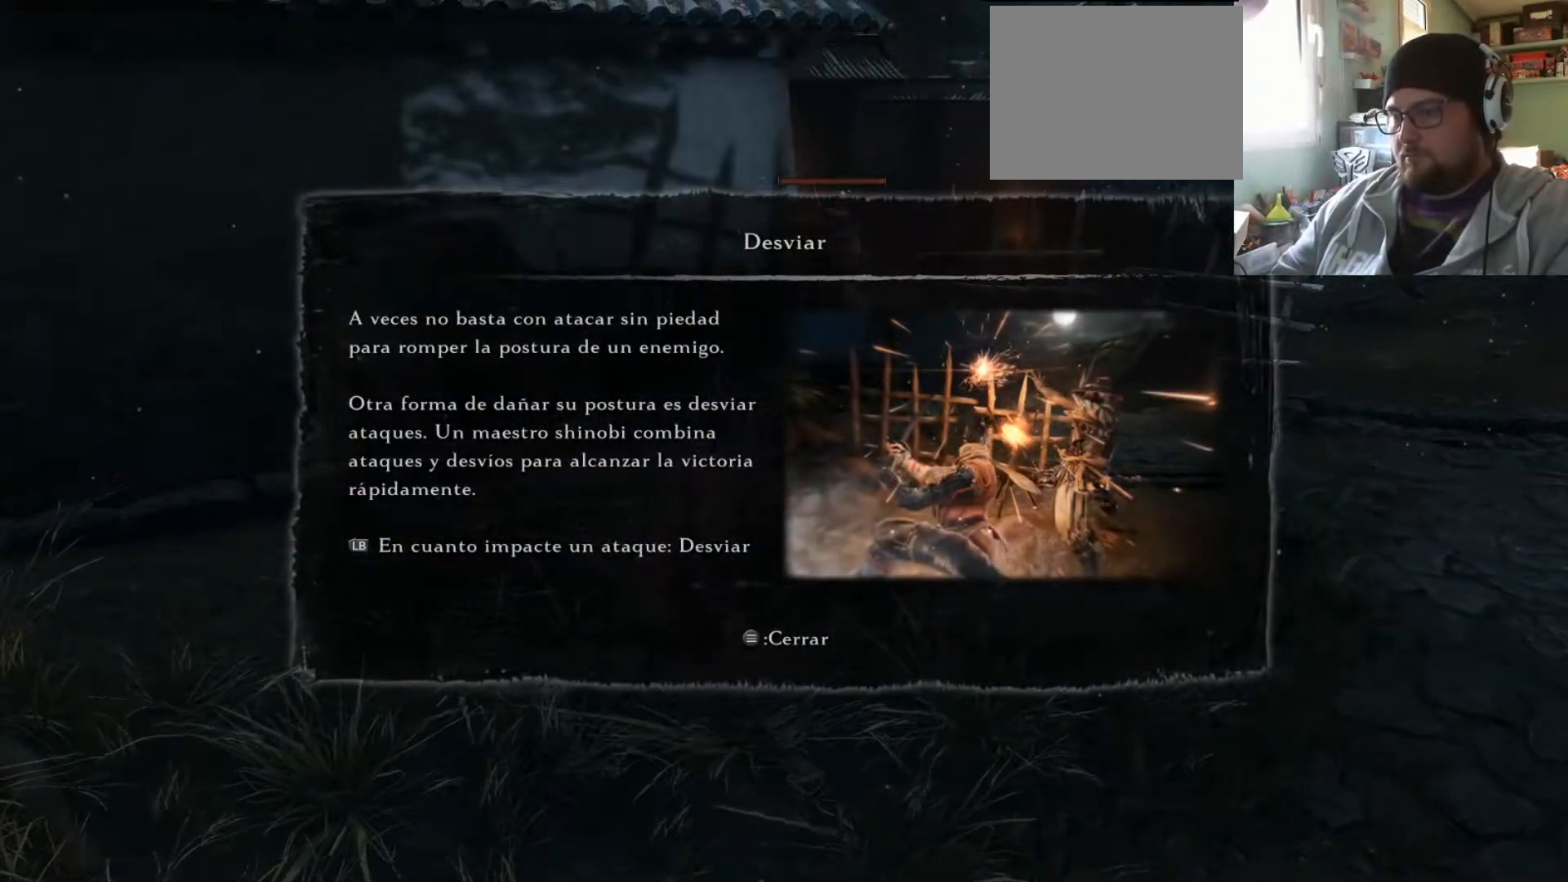
{"buttons": [], "left_stick": "up-right", "right_stick": "center", "events": [[117, "CROSS", "down"], [367, "CROSS", "up"], [467, "left_stick", "up-right"]]}
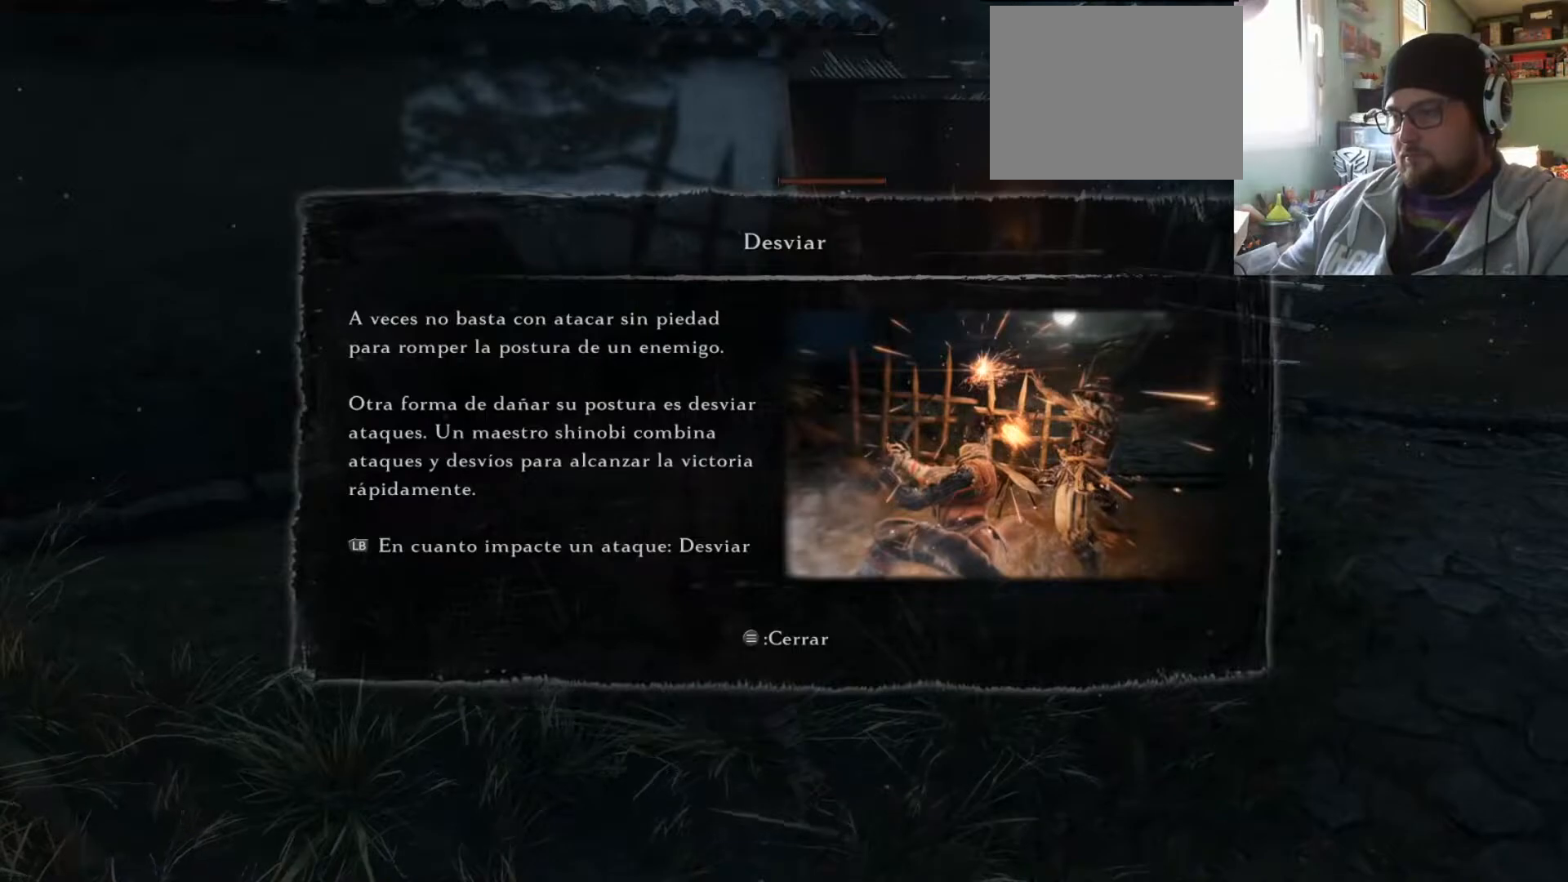
{"buttons": [], "left_stick": "center", "right_stick": "center", "events": [[234, "left_stick", "center"]]}
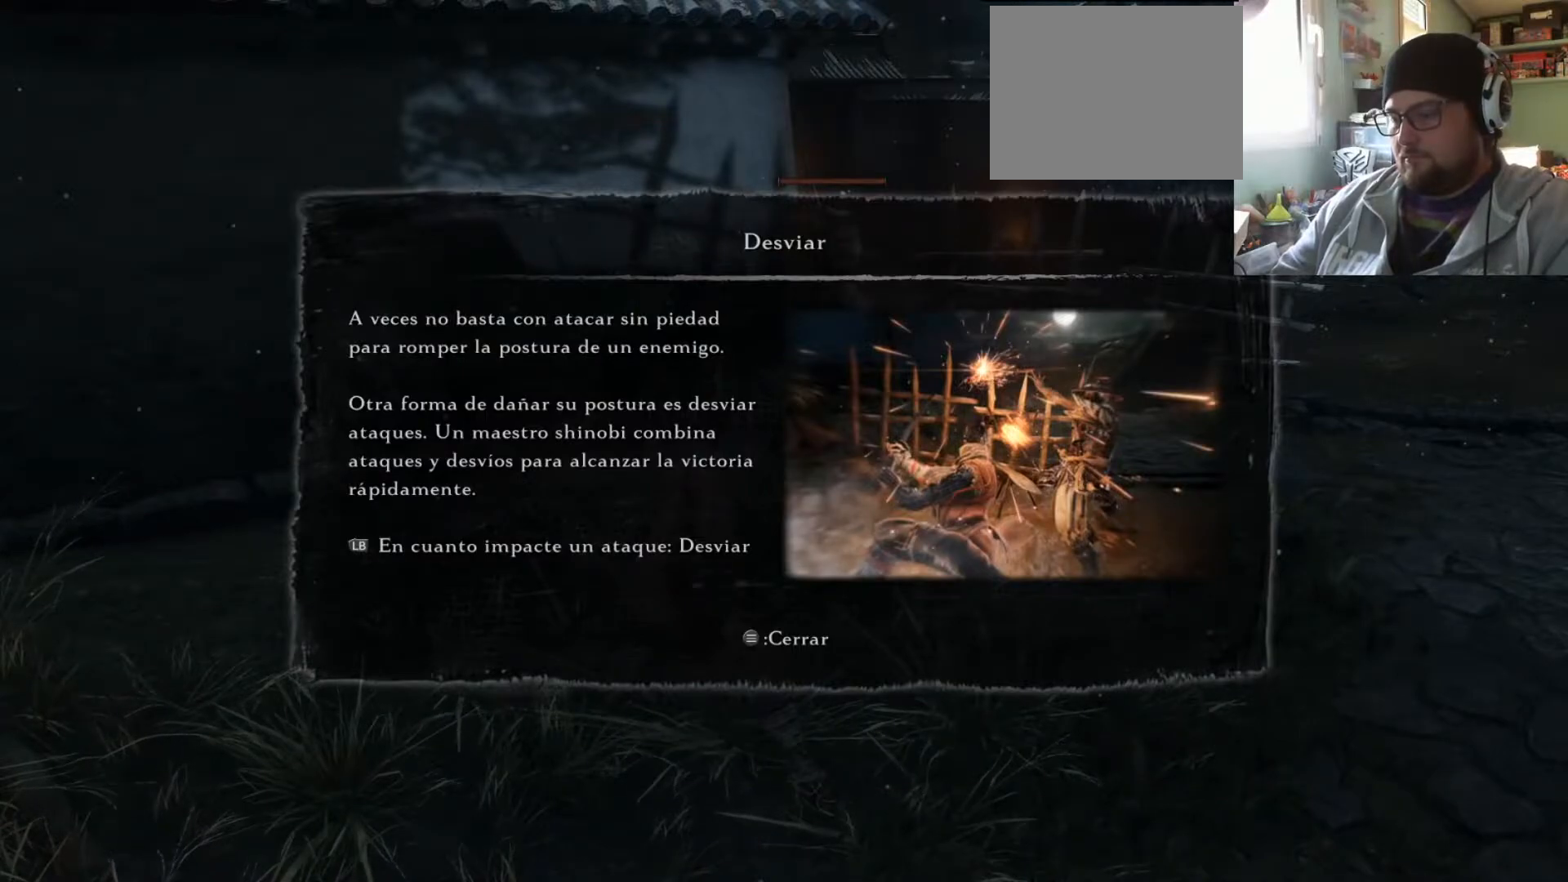
{"buttons": [], "left_stick": "center", "right_stick": "center", "events": [[16, "START", "down"], [250, "START", "up"]]}
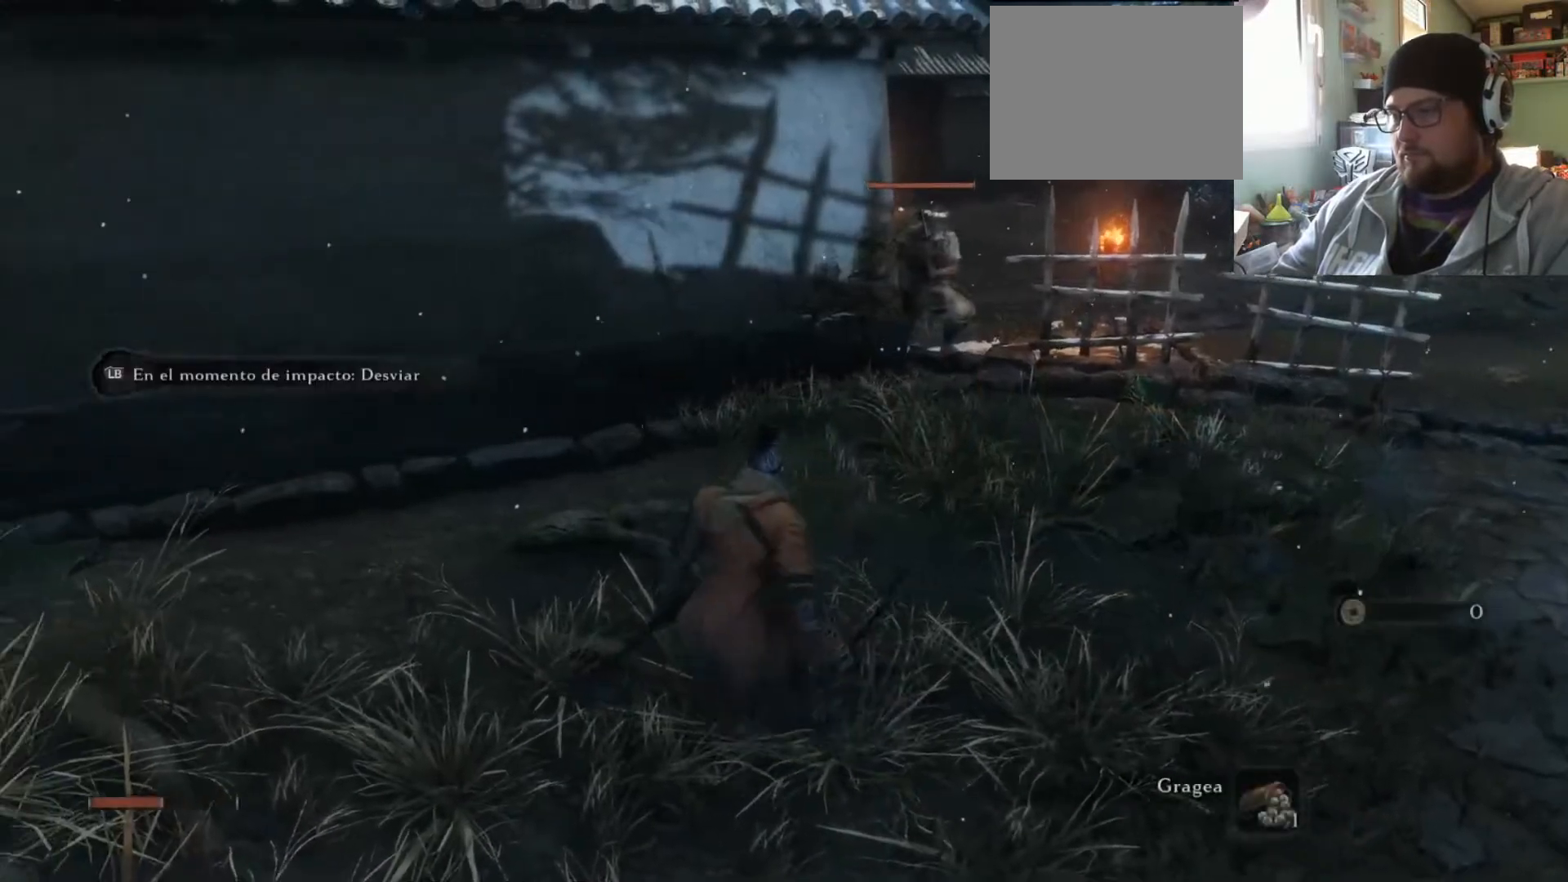
{"buttons": [], "left_stick": "up-right", "right_stick": "center", "events": [[34, "left_stick", "up-right"]]}
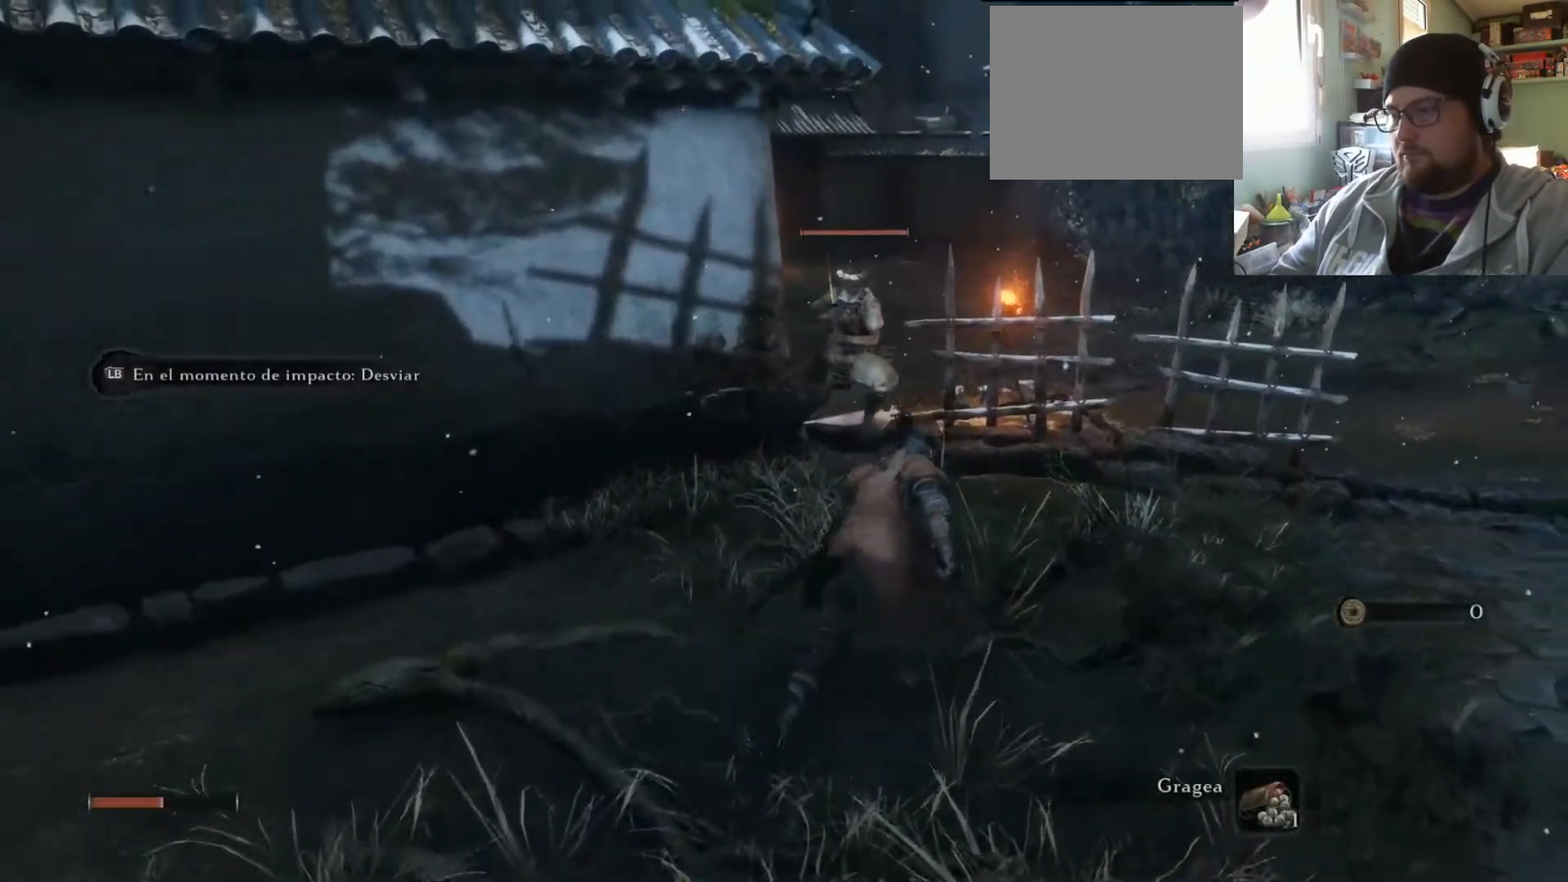
{"buttons": [], "left_stick": "up-right", "right_stick": "center", "events": []}
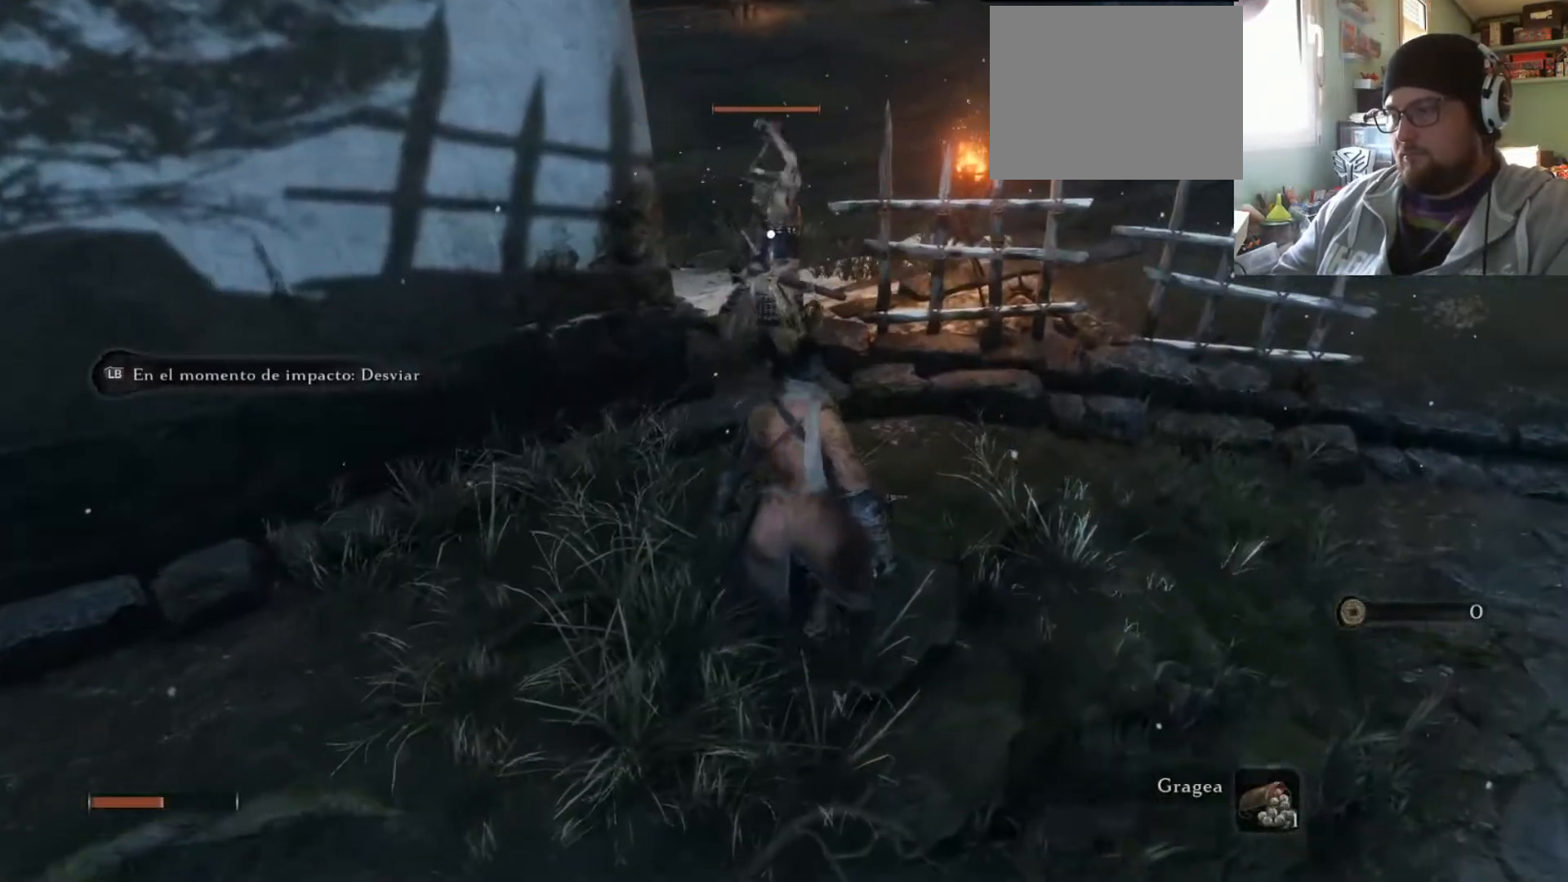
{"buttons": ["L1"], "left_stick": "up-right", "right_stick": "center", "events": [[134, "L1", "down"], [284, "L1", "up"], [467, "L1", "down"]]}
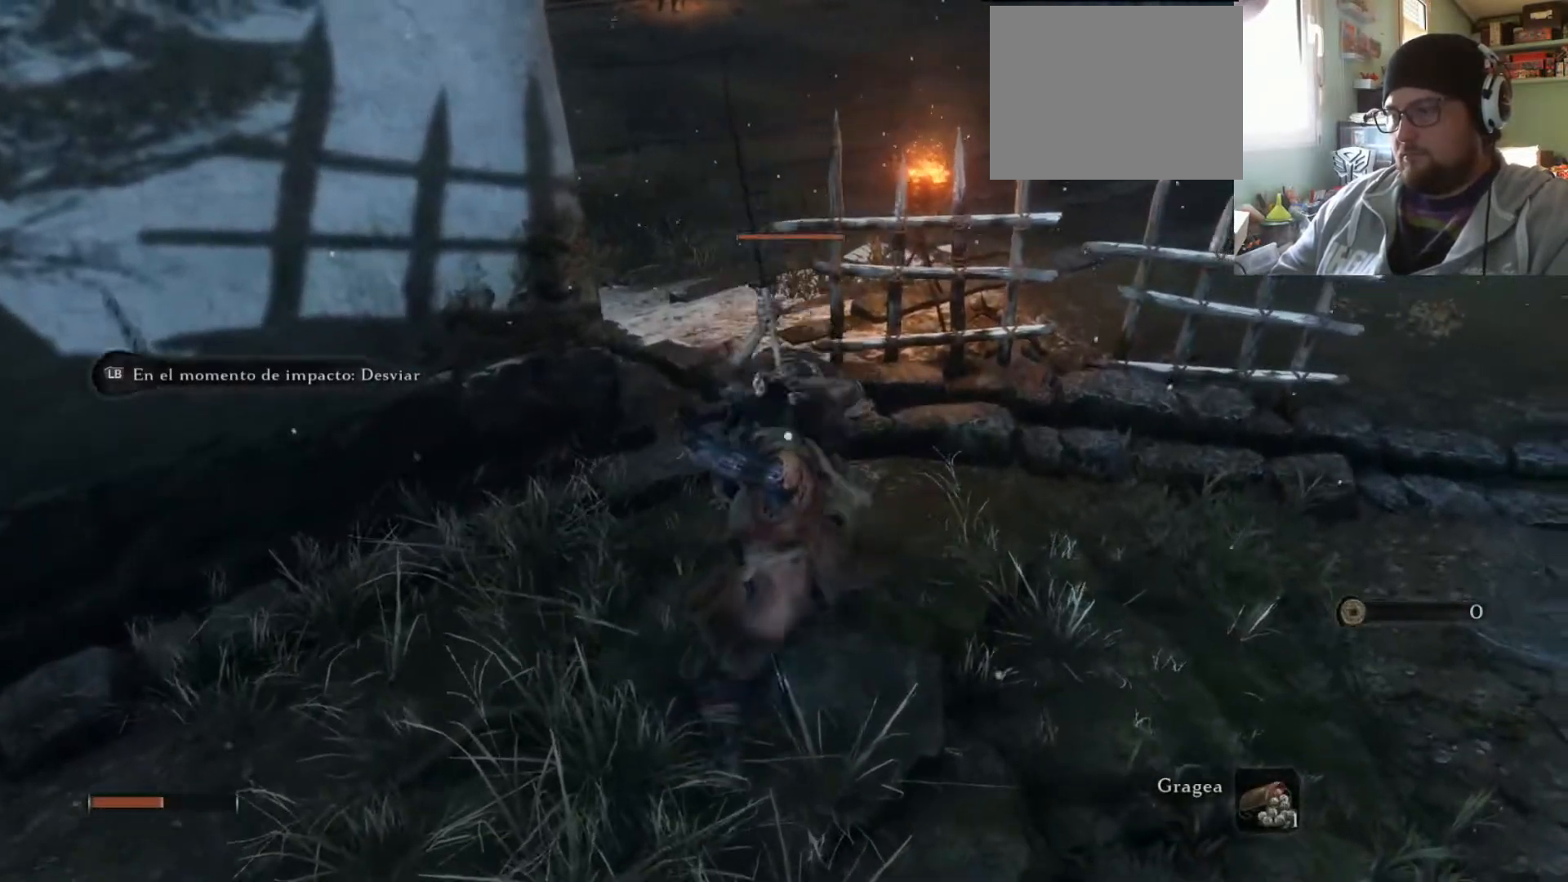
{"buttons": ["R1"], "left_stick": "up-right", "right_stick": "center", "events": [[50, "L1", "up"], [434, "R1", "down"]]}
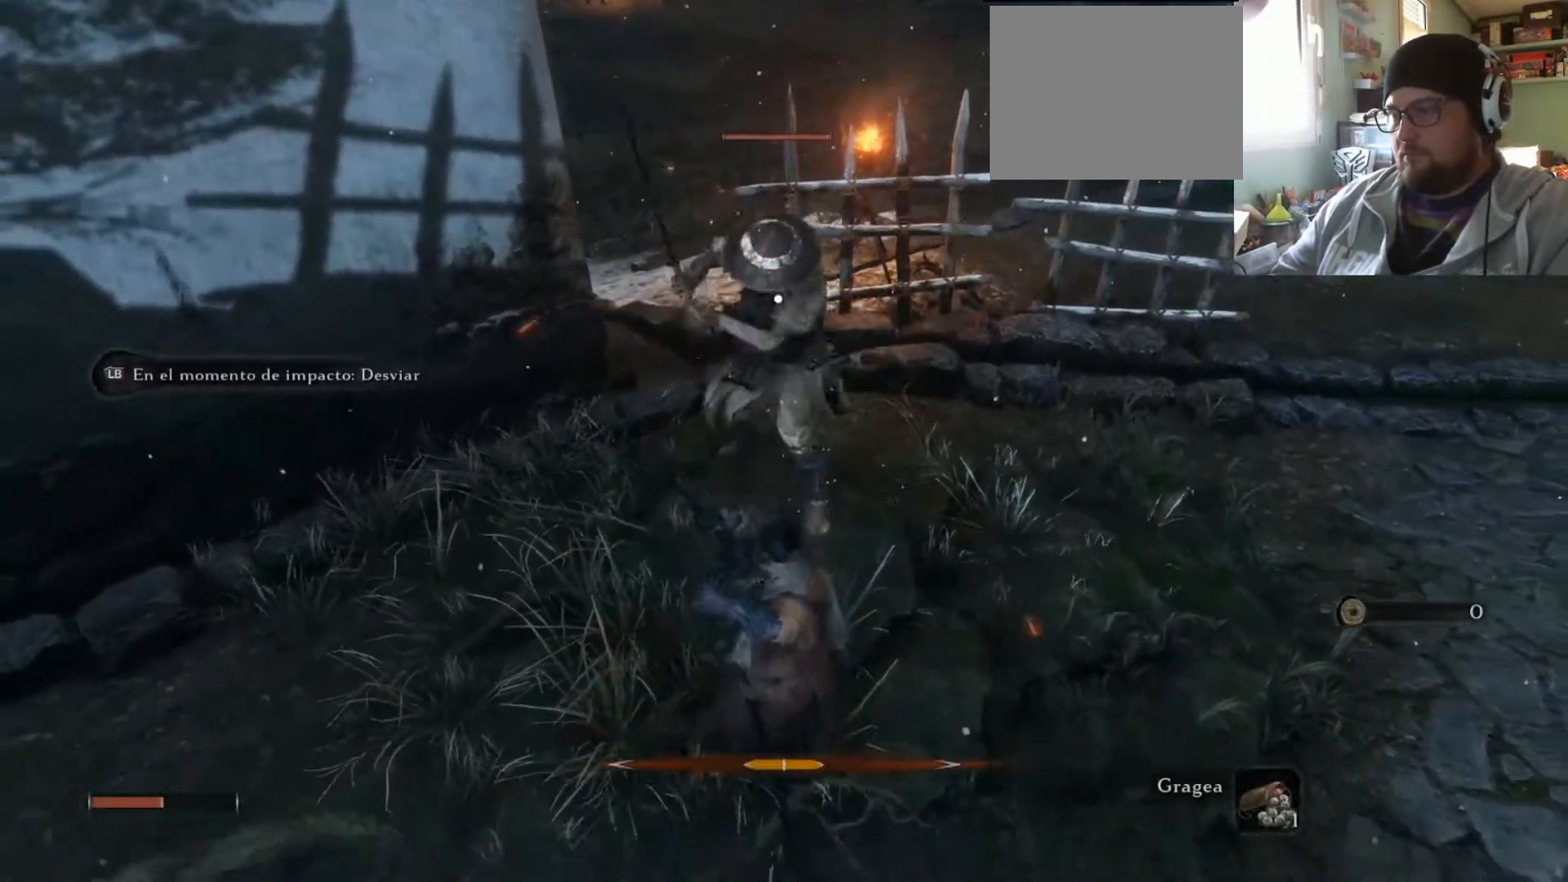
{"buttons": [], "left_stick": "up-right", "right_stick": "center", "events": [[84, "R1", "up"], [367, "L1", "down"], [501, "L1", "up"]]}
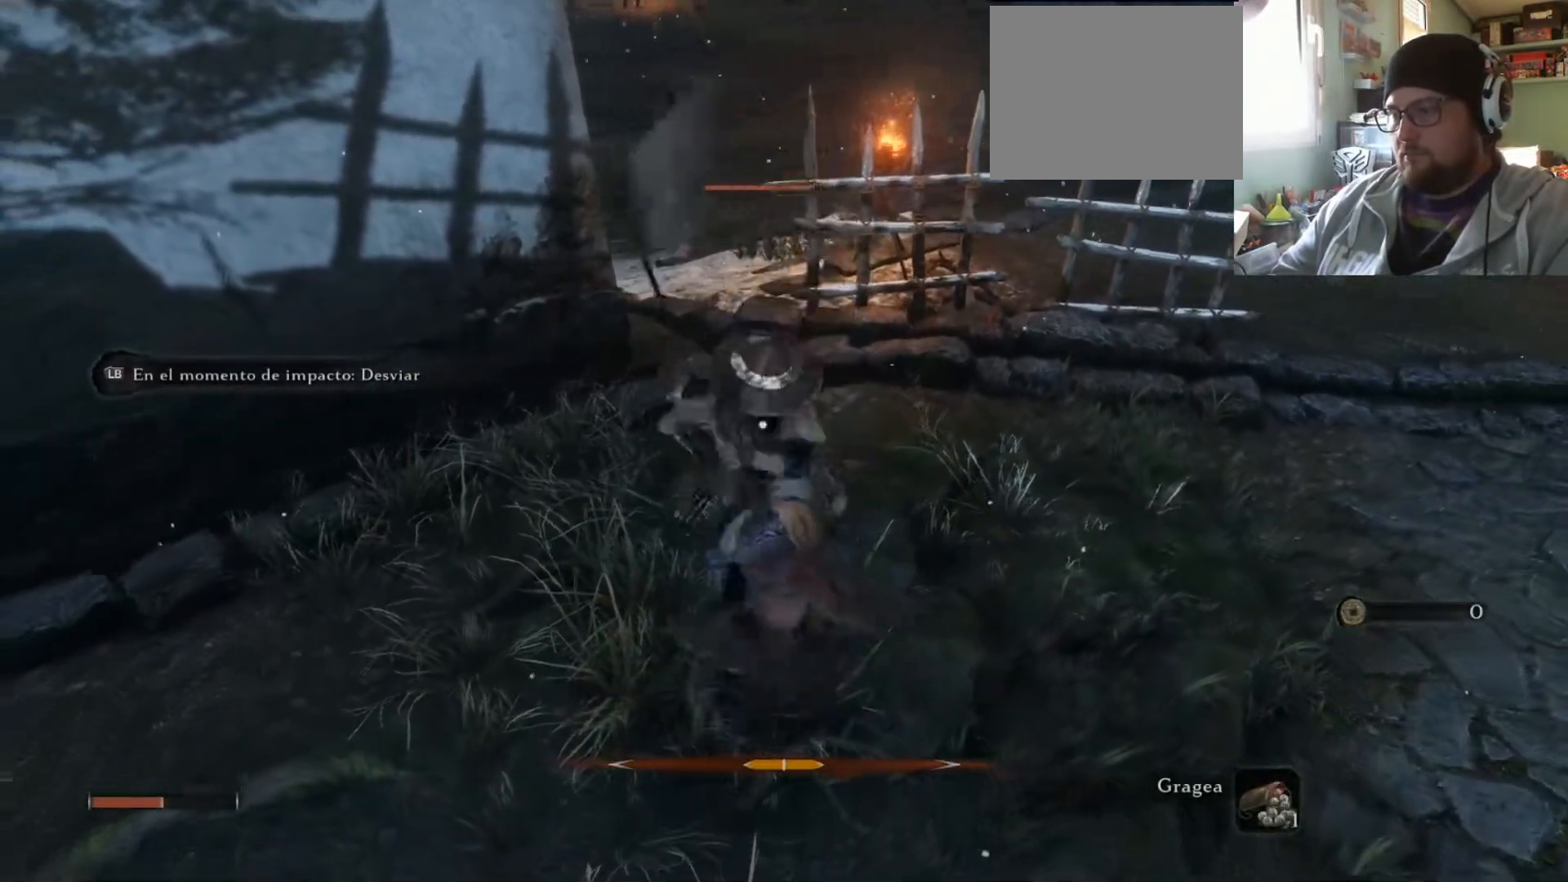
{"buttons": [], "left_stick": "up-right", "right_stick": "center", "events": []}
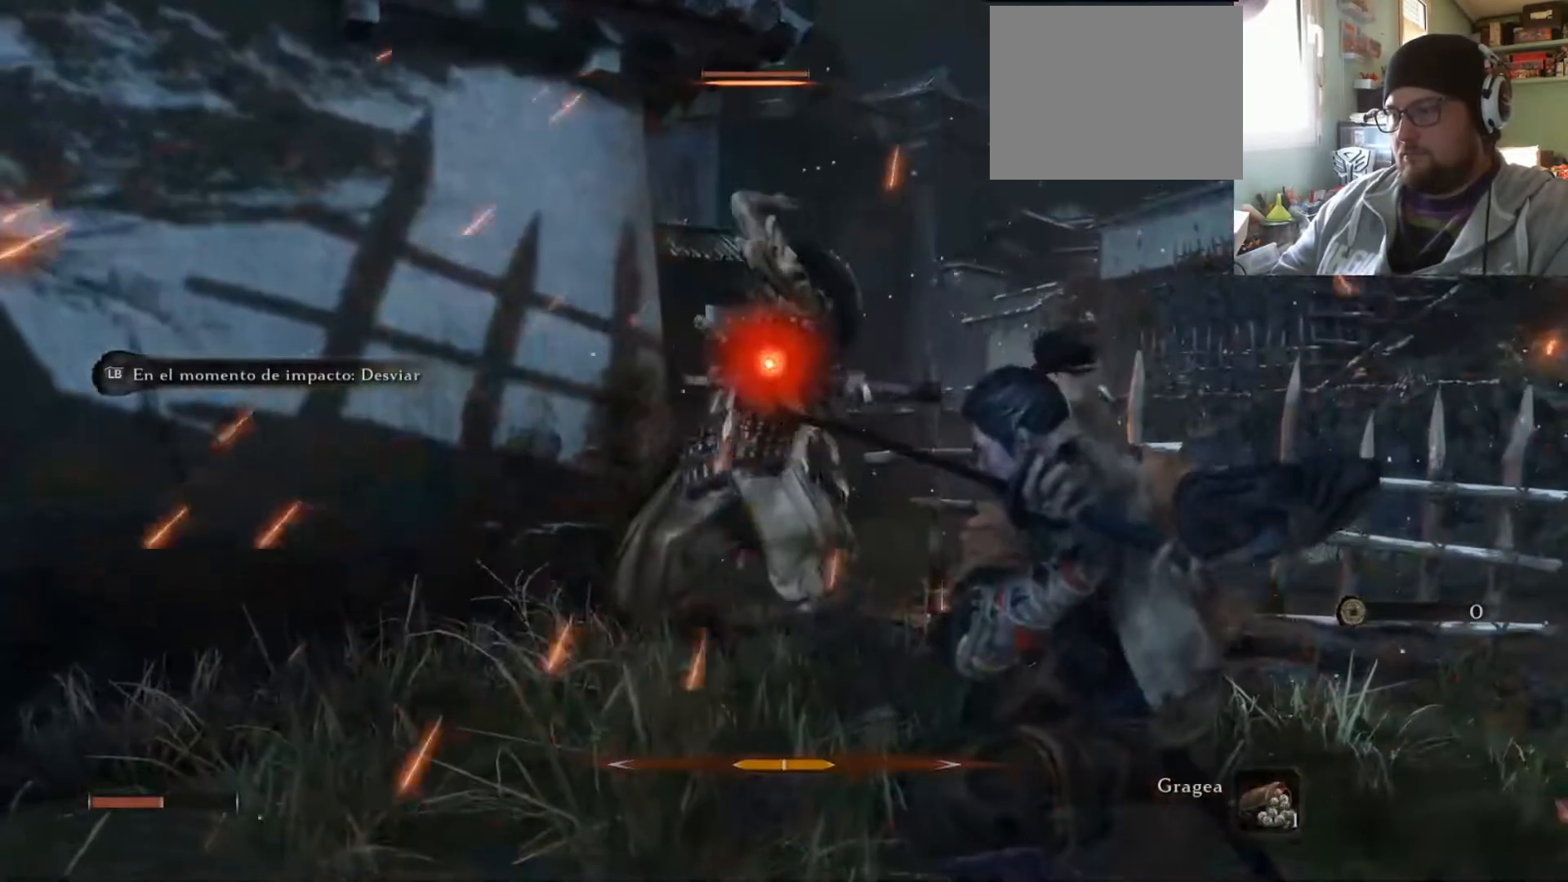
{"buttons": [], "left_stick": "center", "right_stick": "center", "events": [[150, "R1", "down"], [417, "R1", "up"], [417, "left_stick", "center"]]}
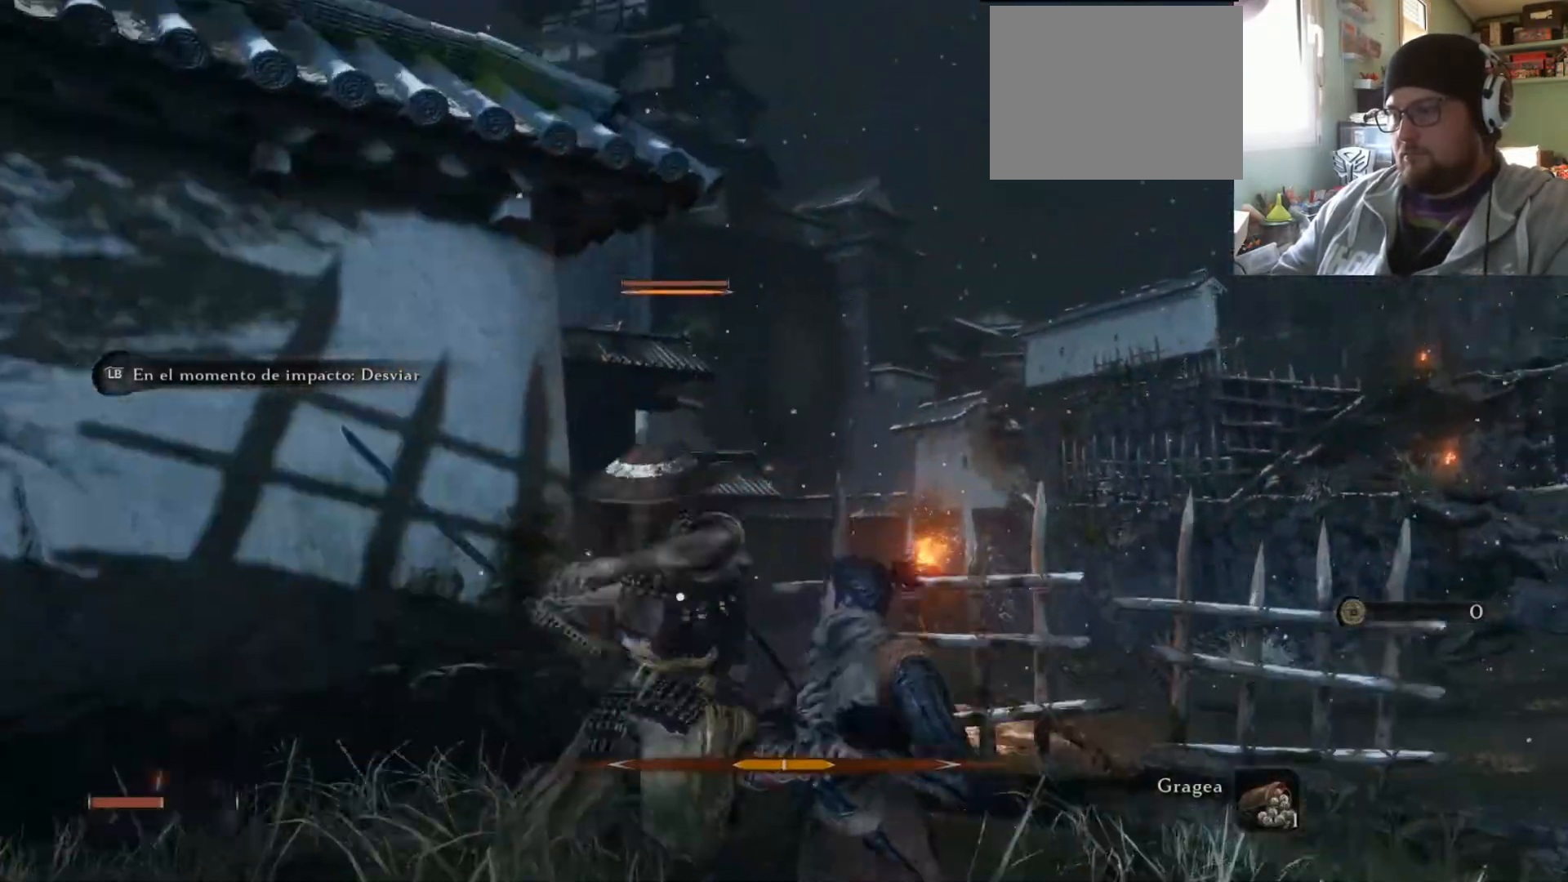
{"buttons": [], "left_stick": "center", "right_stick": "center", "events": []}
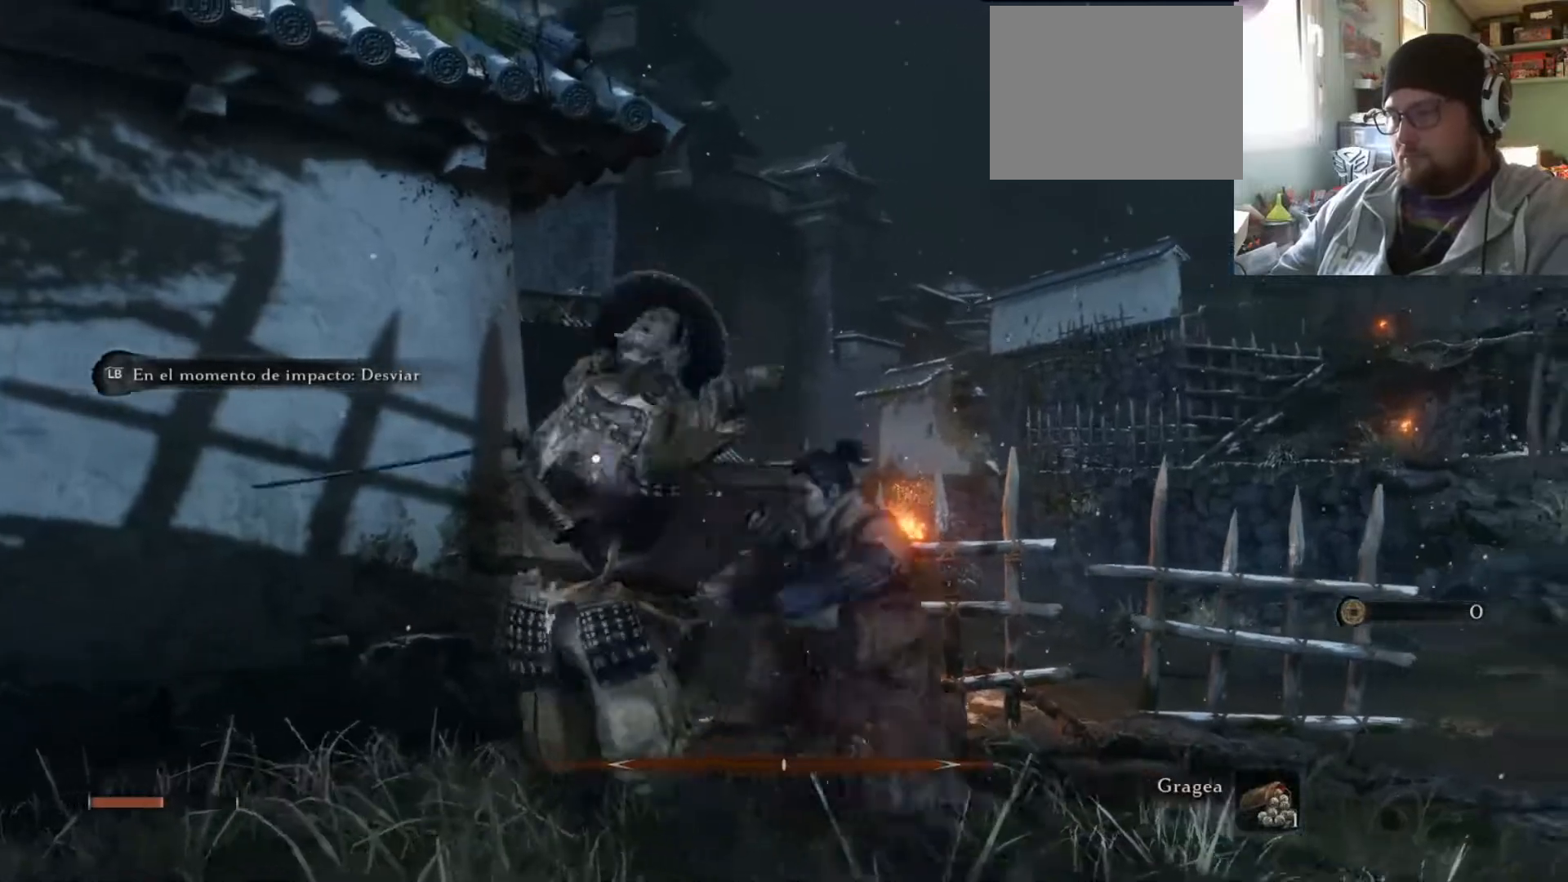
{"buttons": [], "left_stick": "center", "right_stick": "center", "events": [[84, "right_stick", "up"], [317, "right_stick", "center"]]}
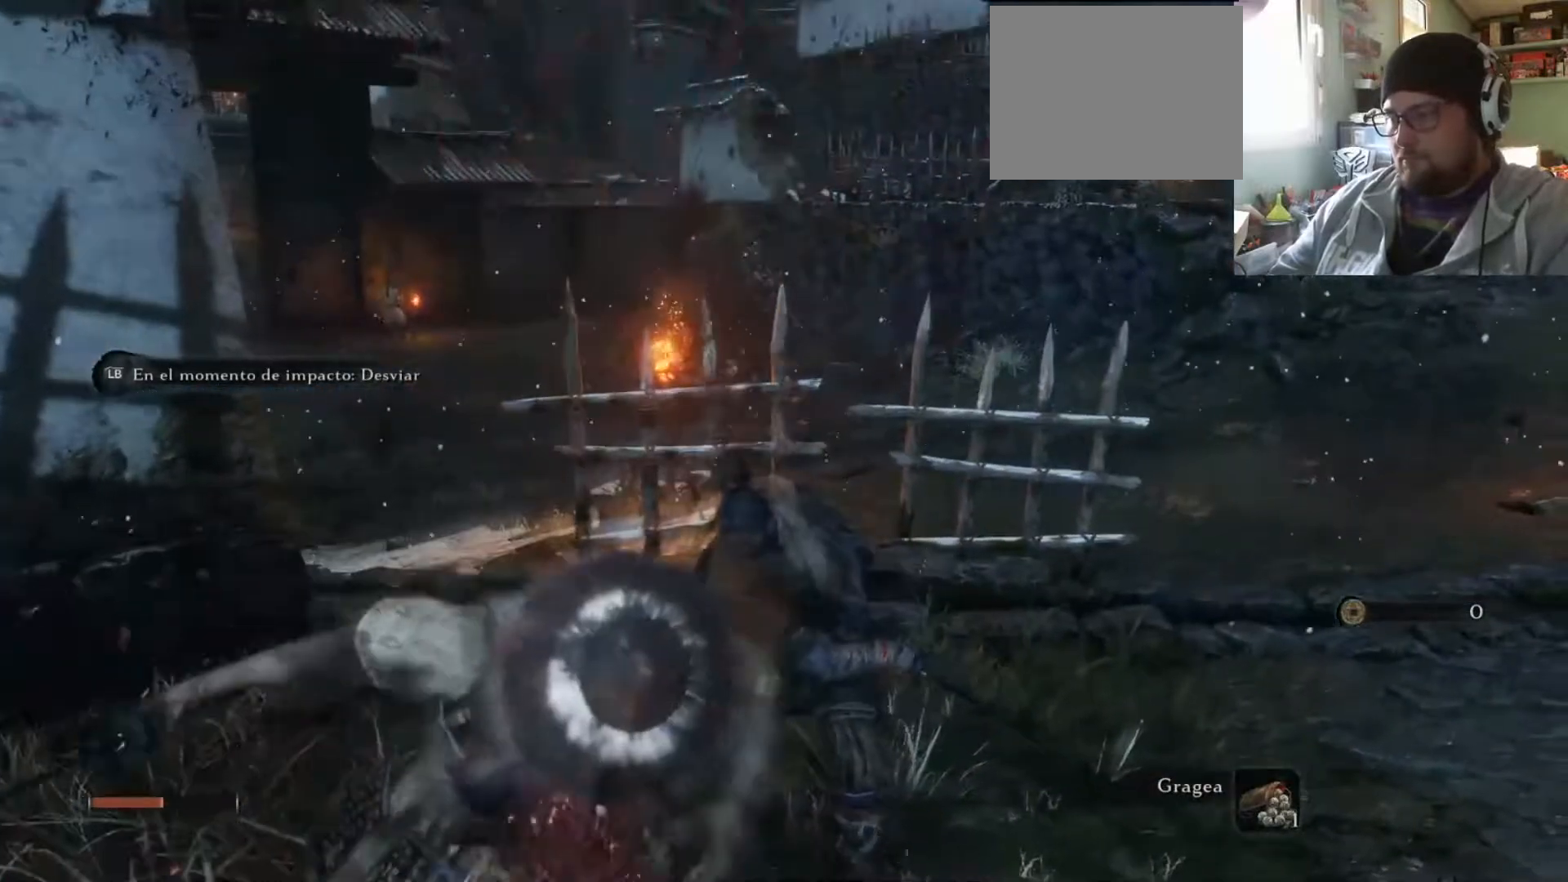
{"buttons": [], "left_stick": "up", "right_stick": "center", "events": [[50, "right_stick", "up-left"], [317, "left_stick", "up"], [317, "right_stick", "center"]]}
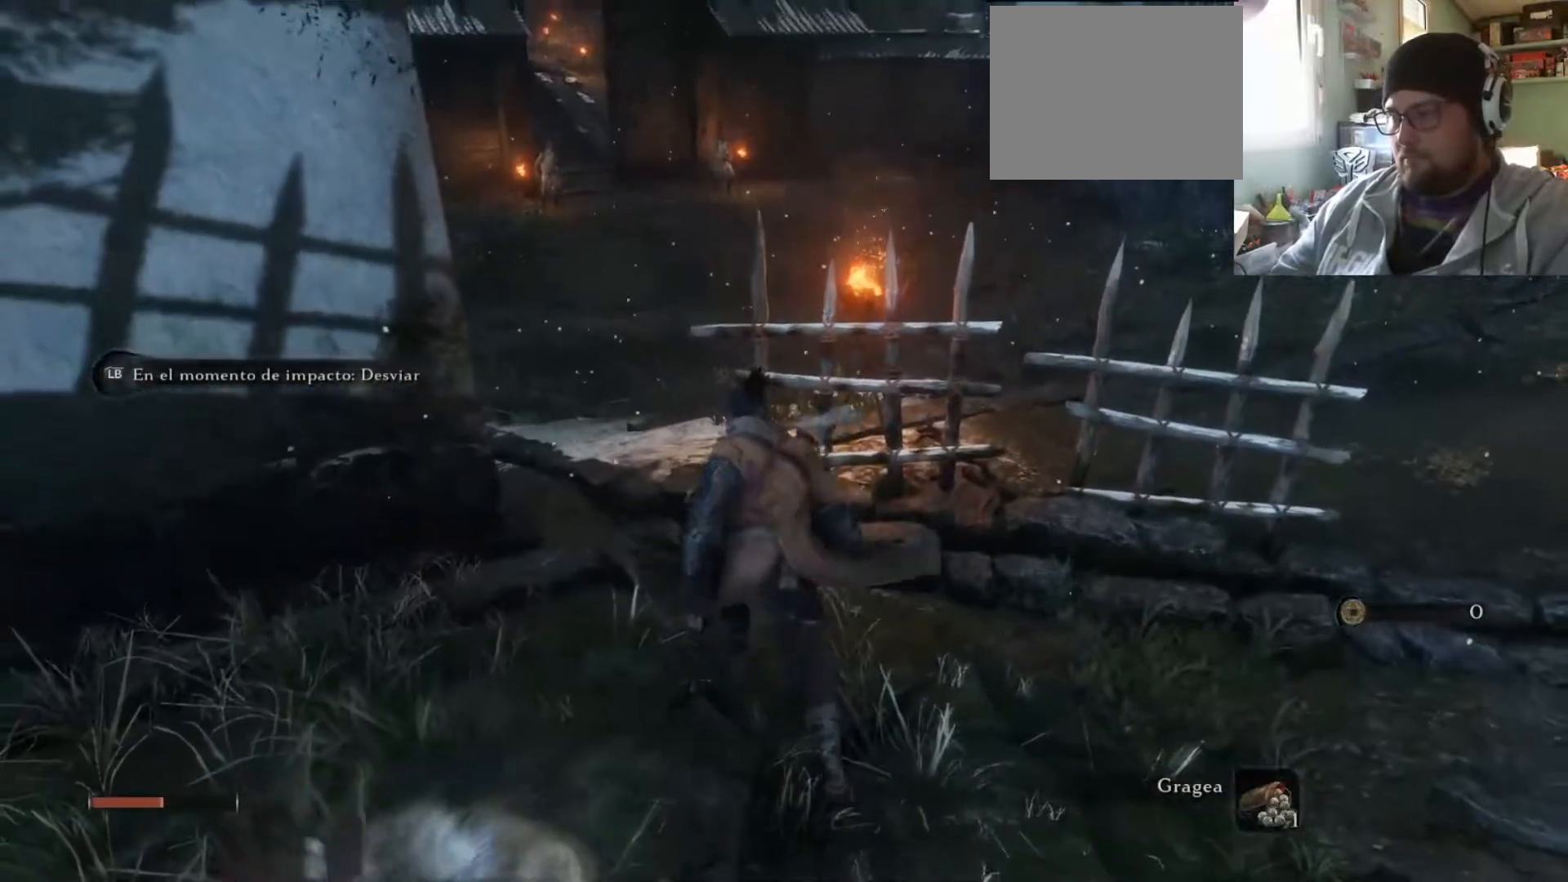
{"buttons": [], "left_stick": "up-left", "right_stick": "center", "events": [[67, "left_stick", "up-left"]]}
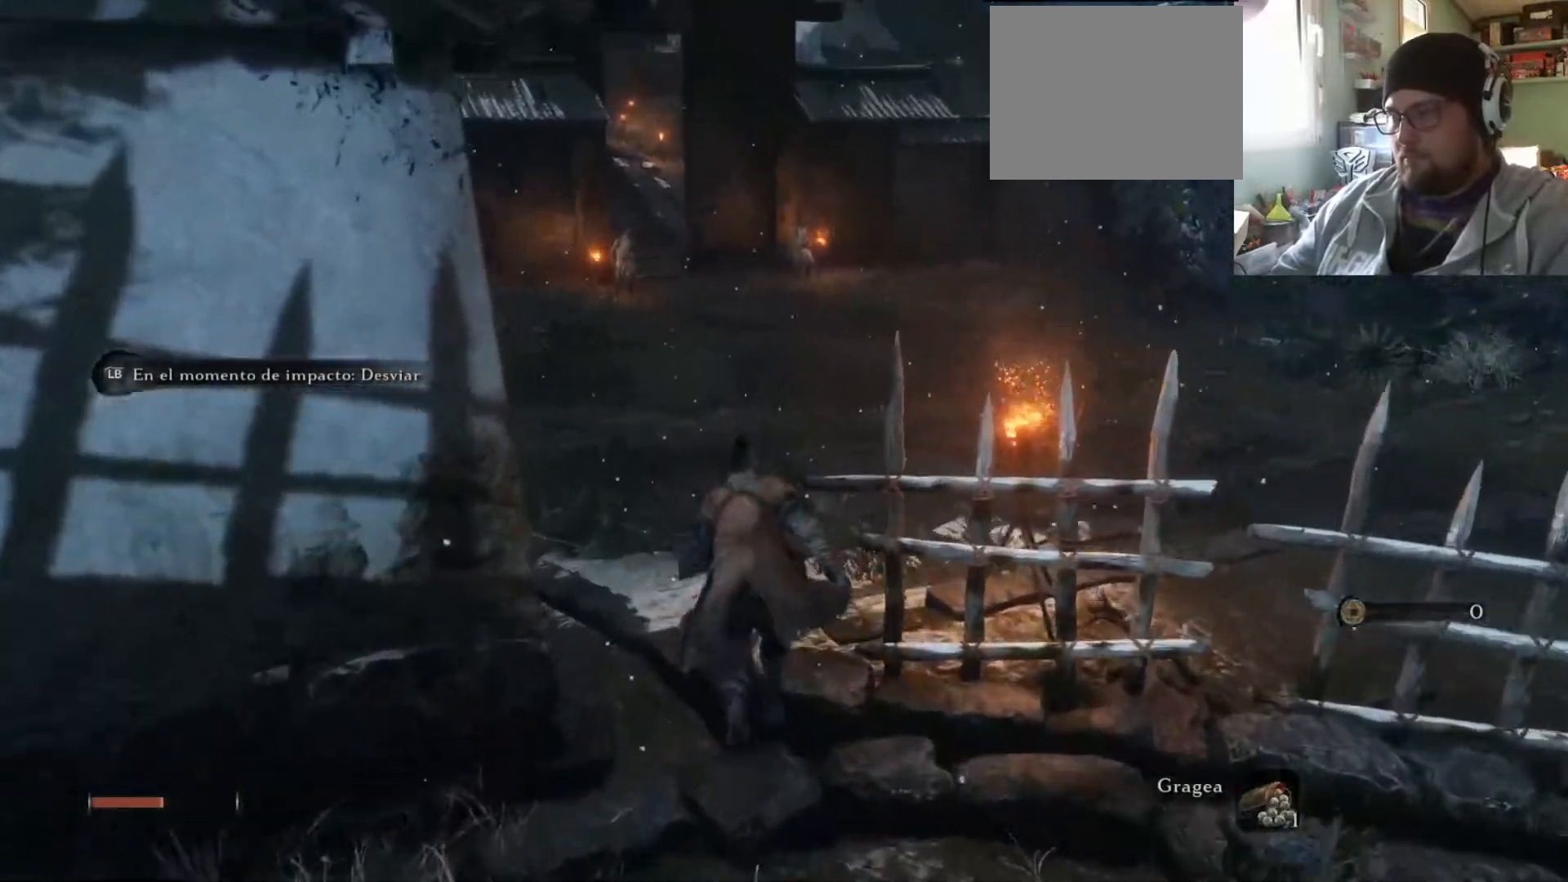
{"buttons": [], "left_stick": "up", "right_stick": "center", "events": [[334, "left_stick", "up"]]}